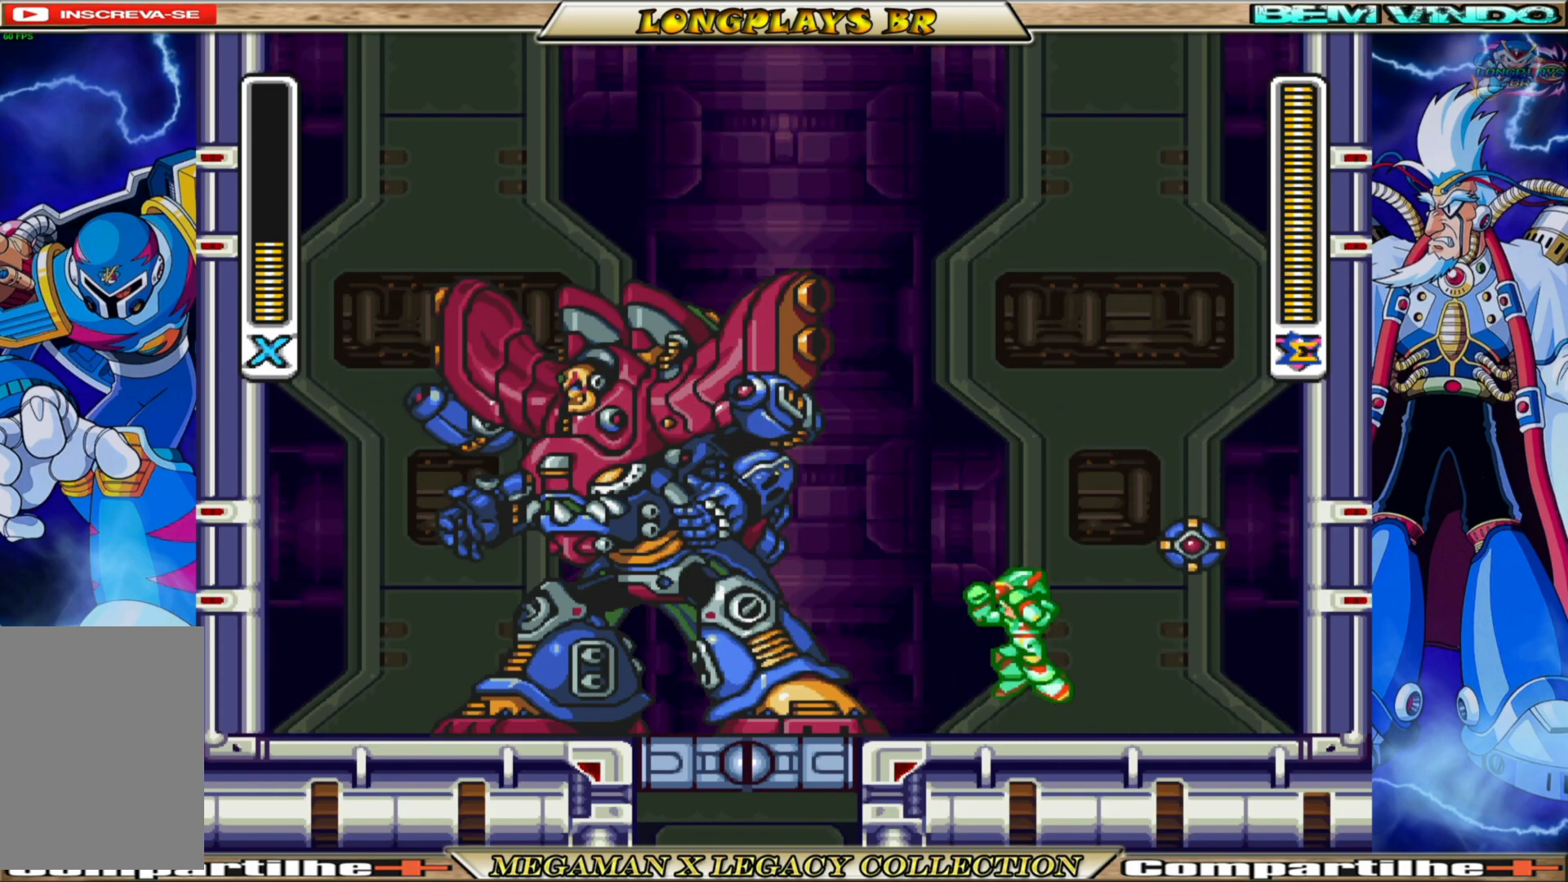
Gameplay with a controller (Xbox layout); each line is a JSON object with the inputs held at the frame after it. "events" lists button and stick changes between this image and that frame as [ms after this image, input, new state], when the widget could be followed in between.
{"buttons": [], "left_stick": "center", "right_stick": "center", "events": [[217, "DPAD_RIGHT", "down"], [317, "A", "up"], [350, "B", "up"], [450, "DPAD_RIGHT", "up"]]}
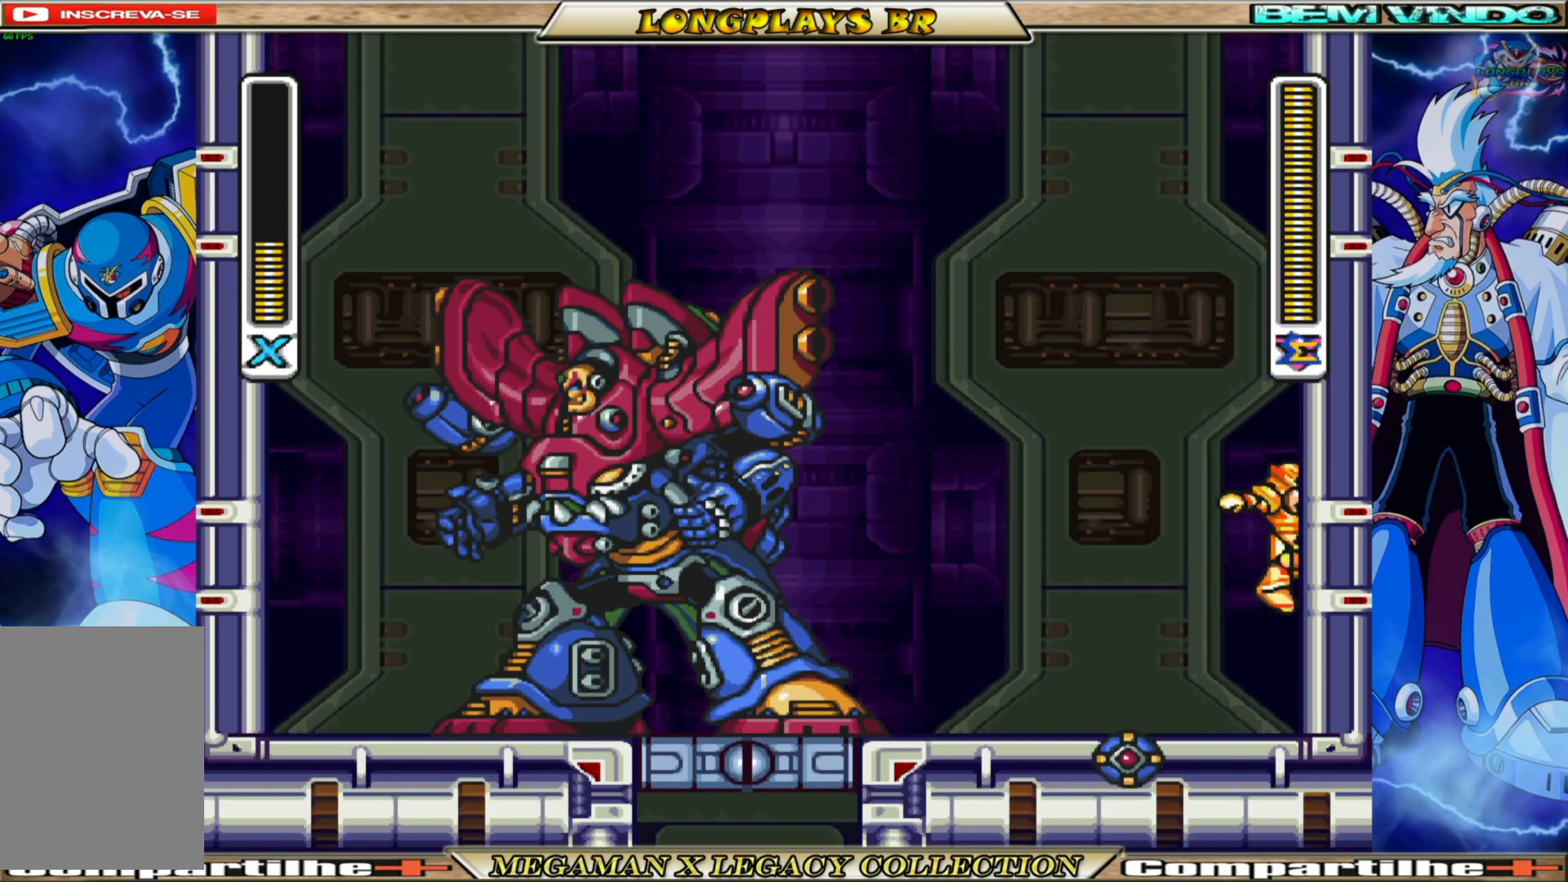
{"buttons": [], "left_stick": "center", "right_stick": "center", "events": [[350, "DPAD_LEFT", "down"], [483, "DPAD_LEFT", "up"]]}
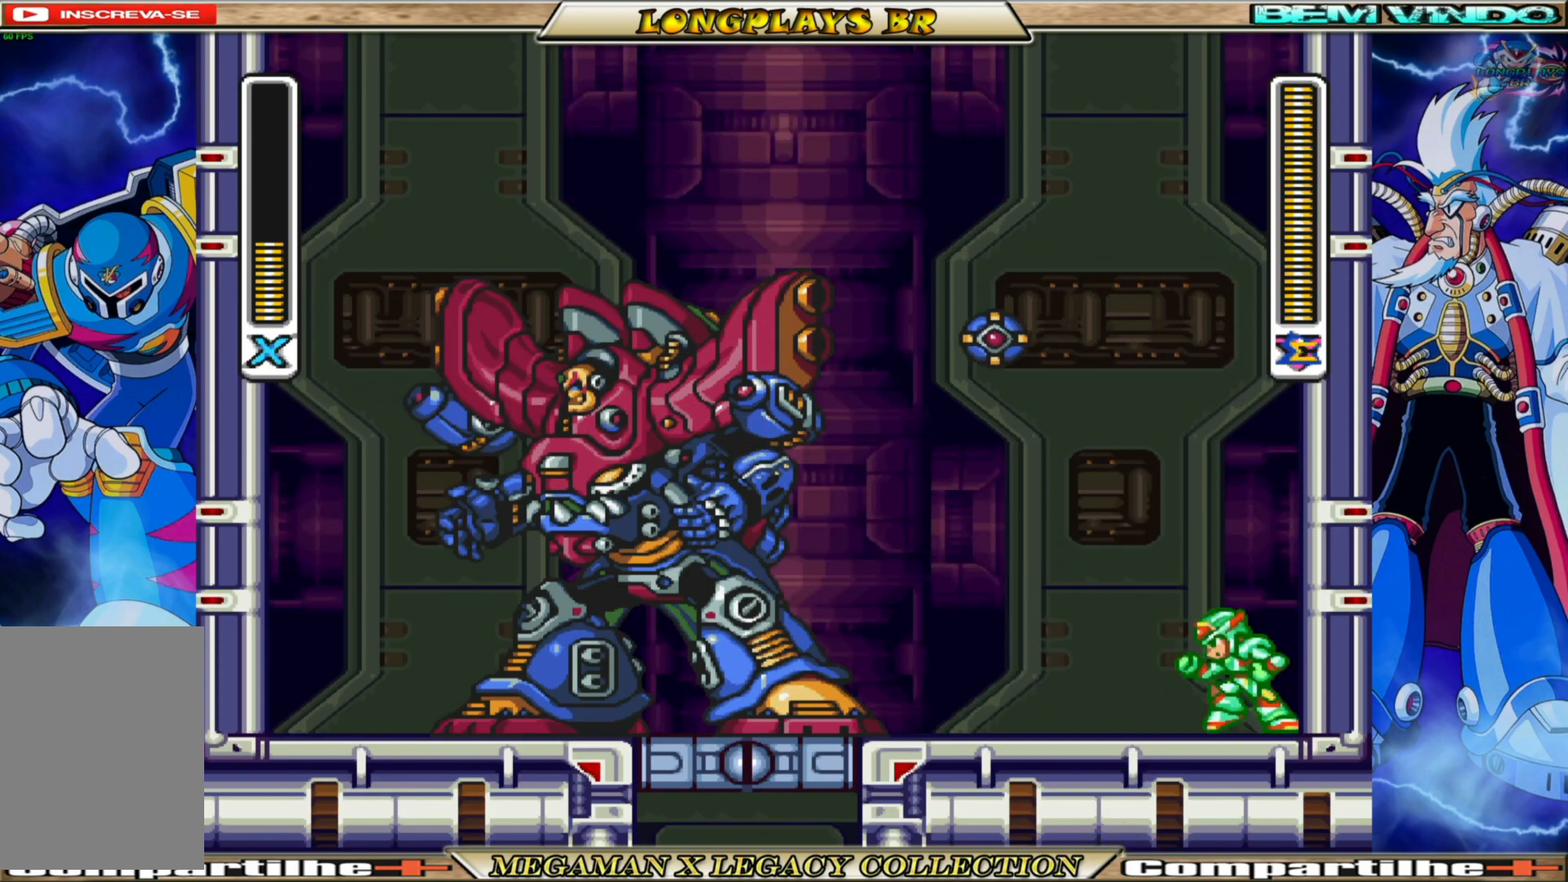
{"buttons": ["B", "DPAD_LEFT"], "left_stick": "center", "right_stick": "center", "events": [[300, "DPAD_LEFT", "down"], [483, "B", "down"]]}
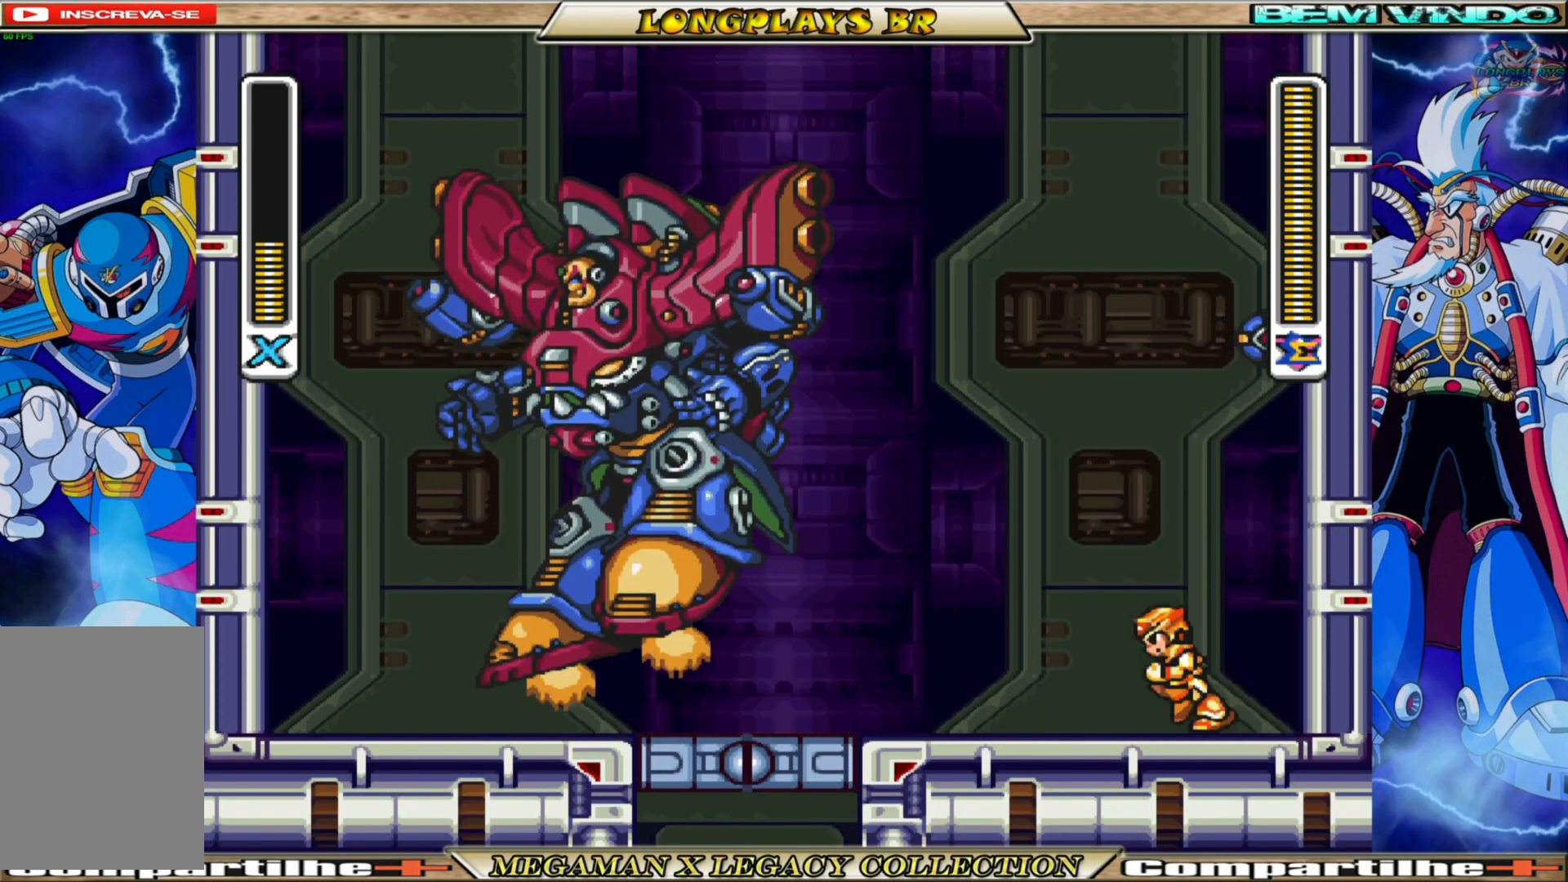
{"buttons": ["DPAD_LEFT"], "left_stick": "center", "right_stick": "center", "events": [[150, "DPAD_LEFT", "up"], [217, "B", "up"], [433, "DPAD_LEFT", "down"]]}
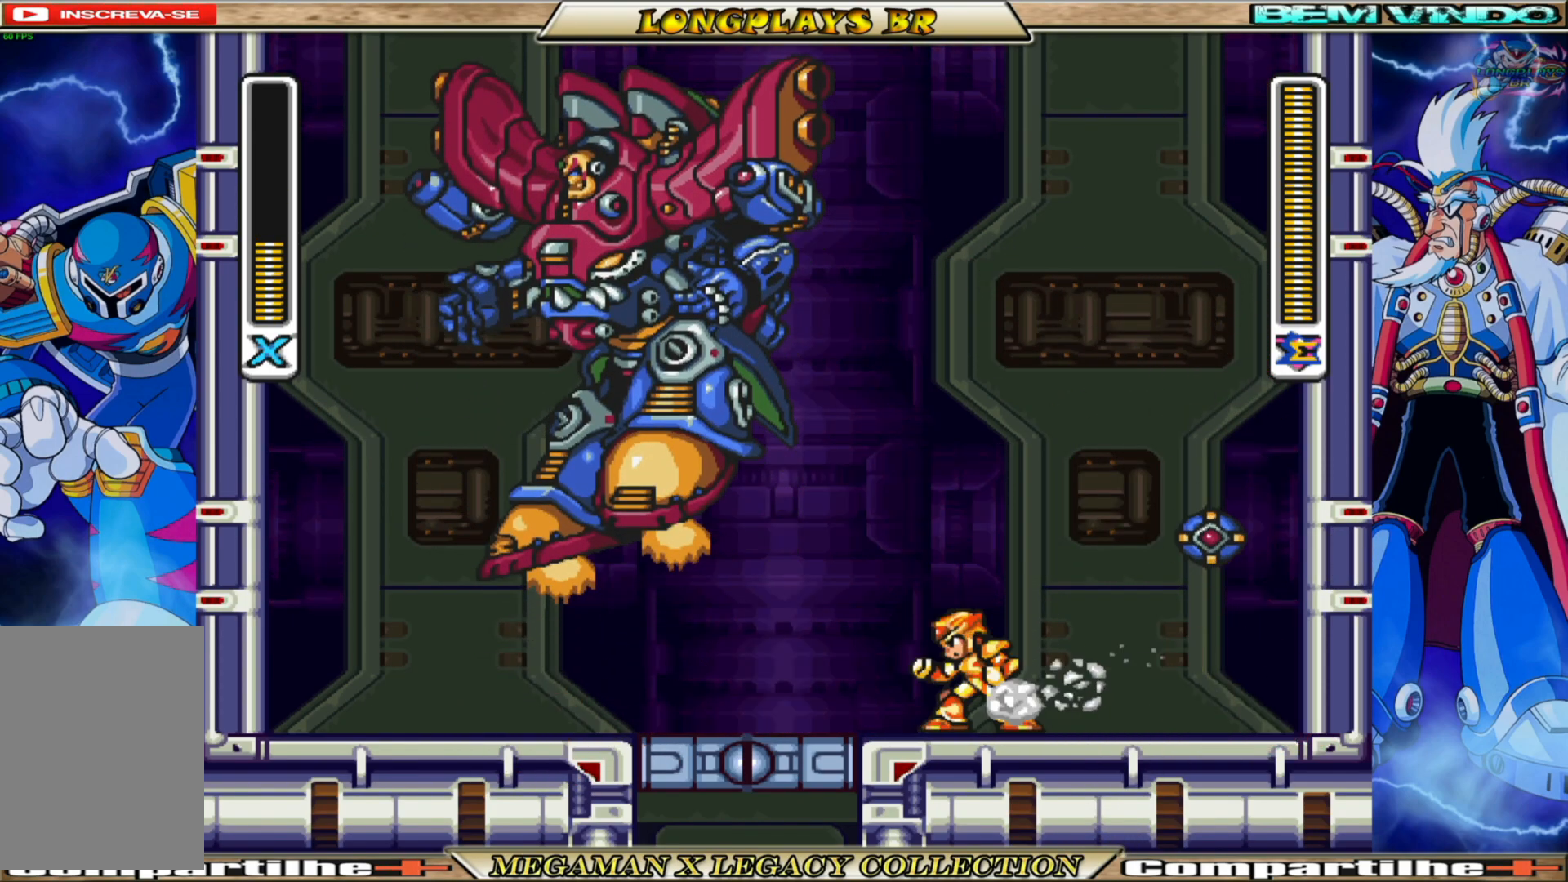
{"buttons": [], "left_stick": "center", "right_stick": "center", "events": [[67, "B", "down"], [317, "B", "up"], [400, "DPAD_LEFT", "up"]]}
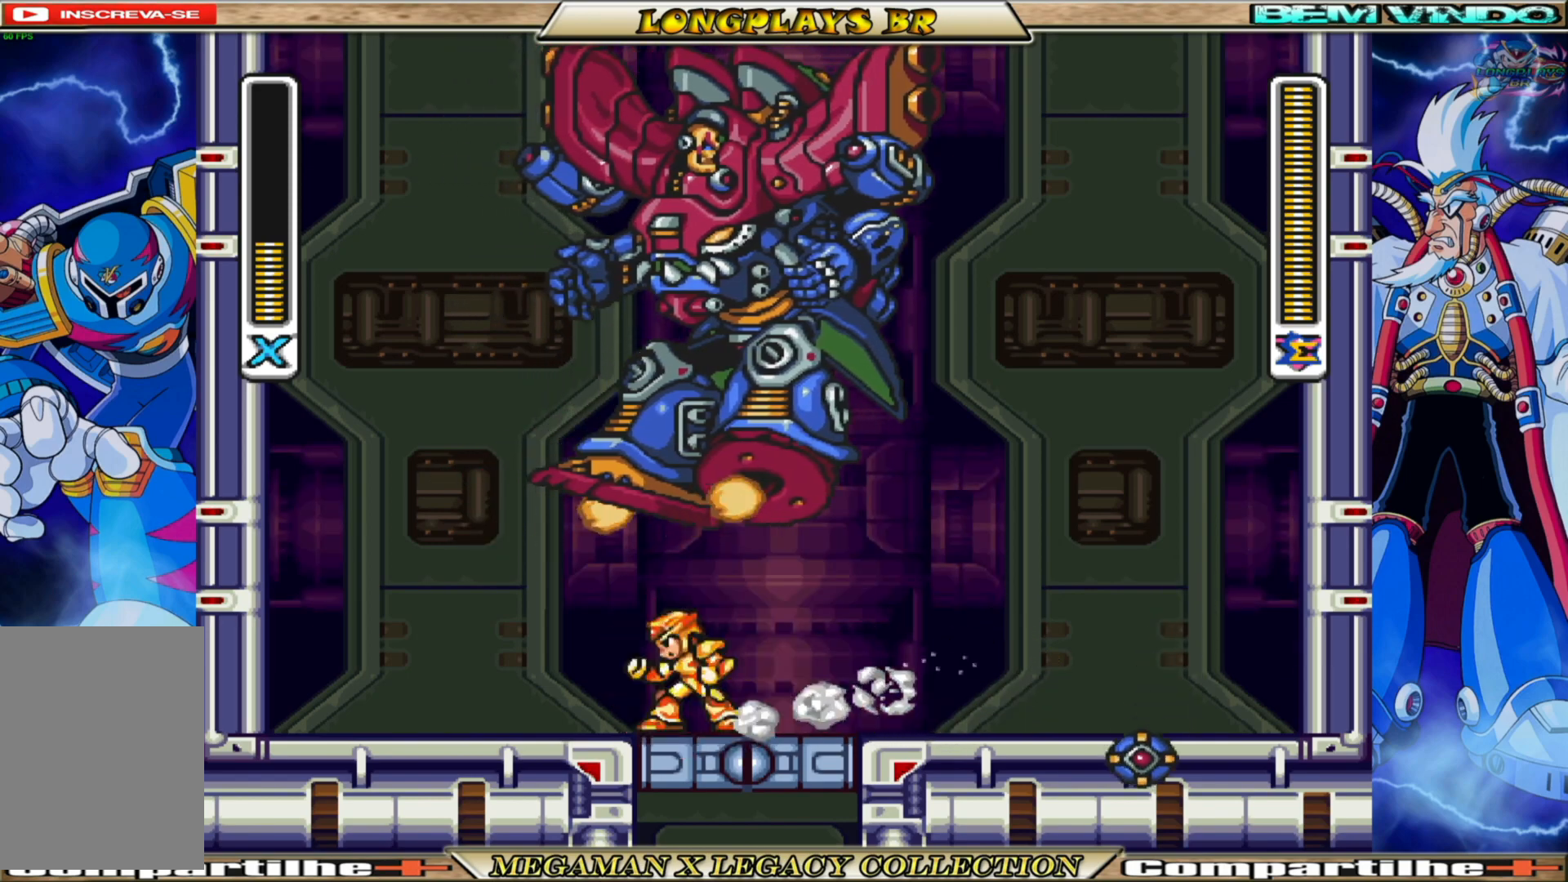
{"buttons": ["B", "DPAD_LEFT"], "left_stick": "center", "right_stick": "center", "events": [[67, "DPAD_LEFT", "down"], [217, "B", "down"]]}
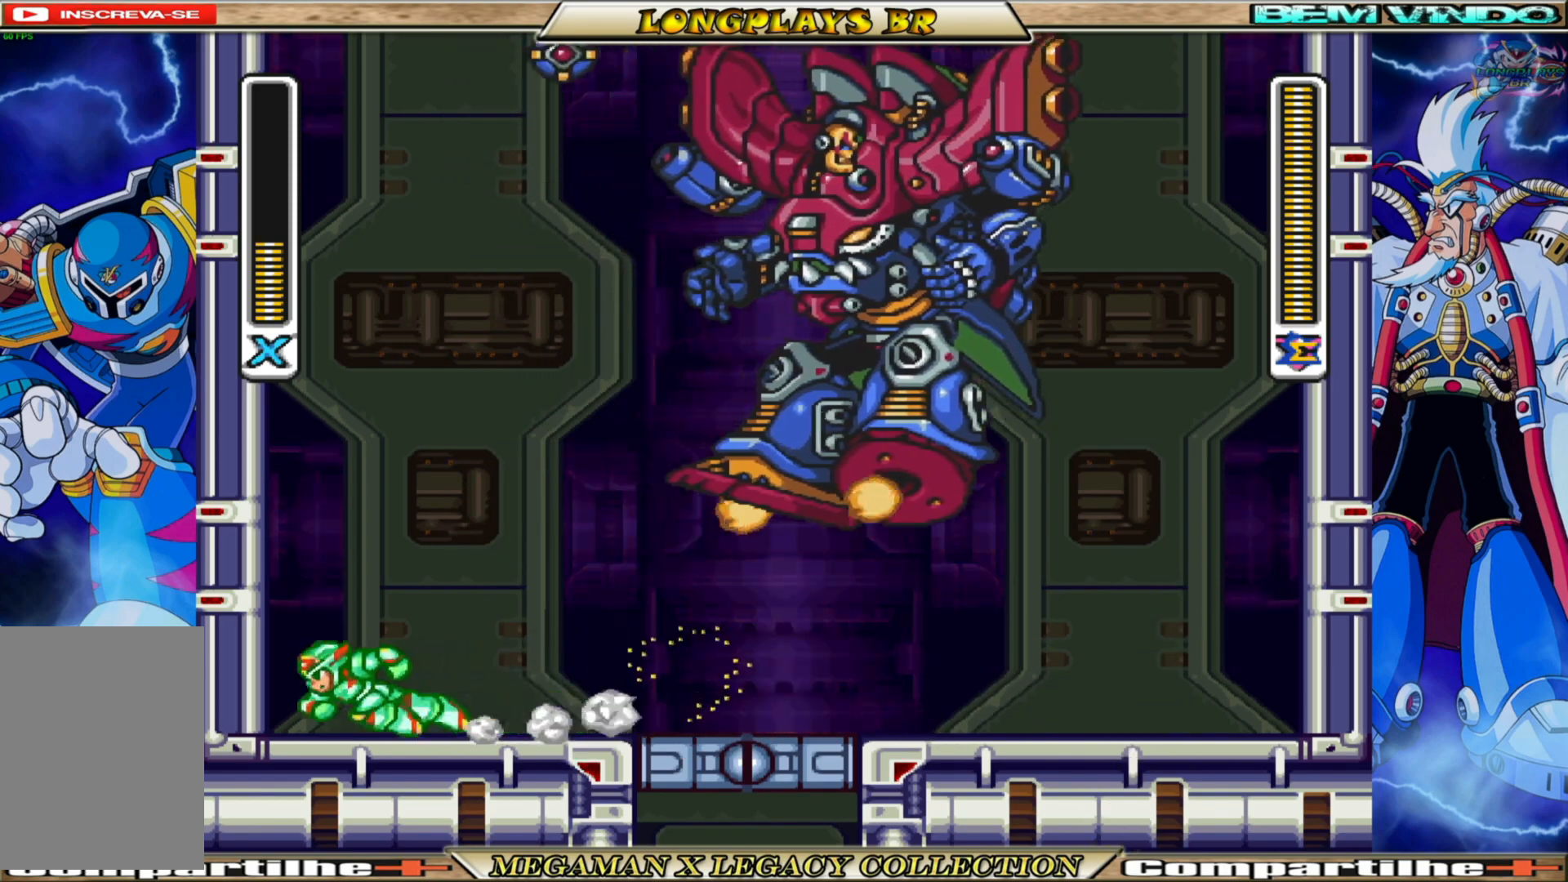
{"buttons": ["DPAD_LEFT"], "left_stick": "center", "right_stick": "center", "events": [[17, "A", "down"], [233, "A", "up"], [283, "B", "up"]]}
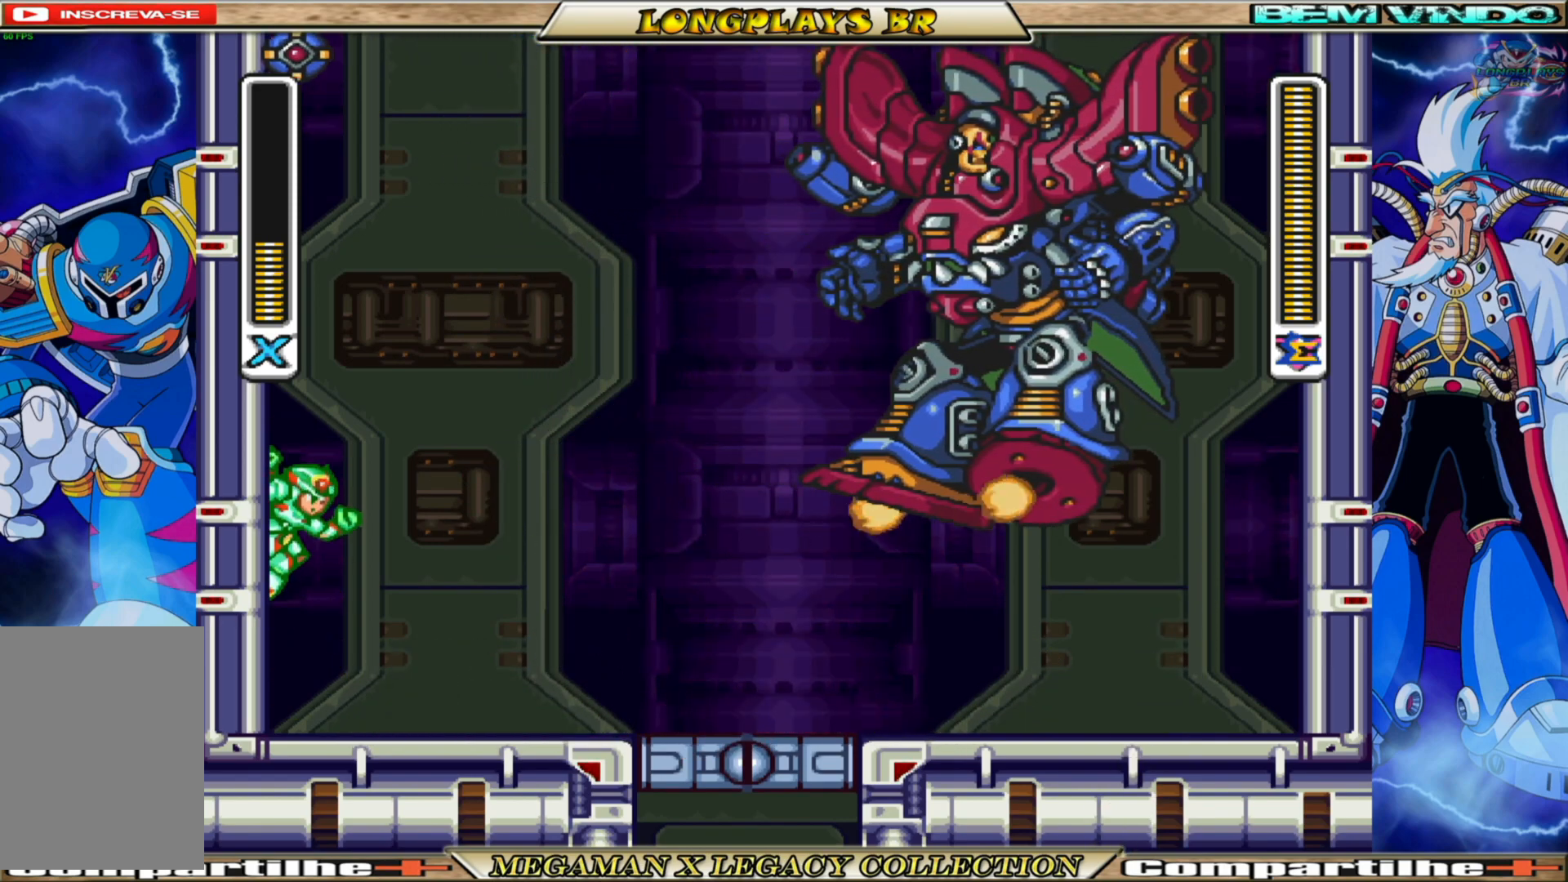
{"buttons": [], "left_stick": "center", "right_stick": "center", "events": [[133, "A", "down"], [133, "B", "down"], [350, "A", "up"], [367, "B", "up"], [483, "DPAD_LEFT", "up"]]}
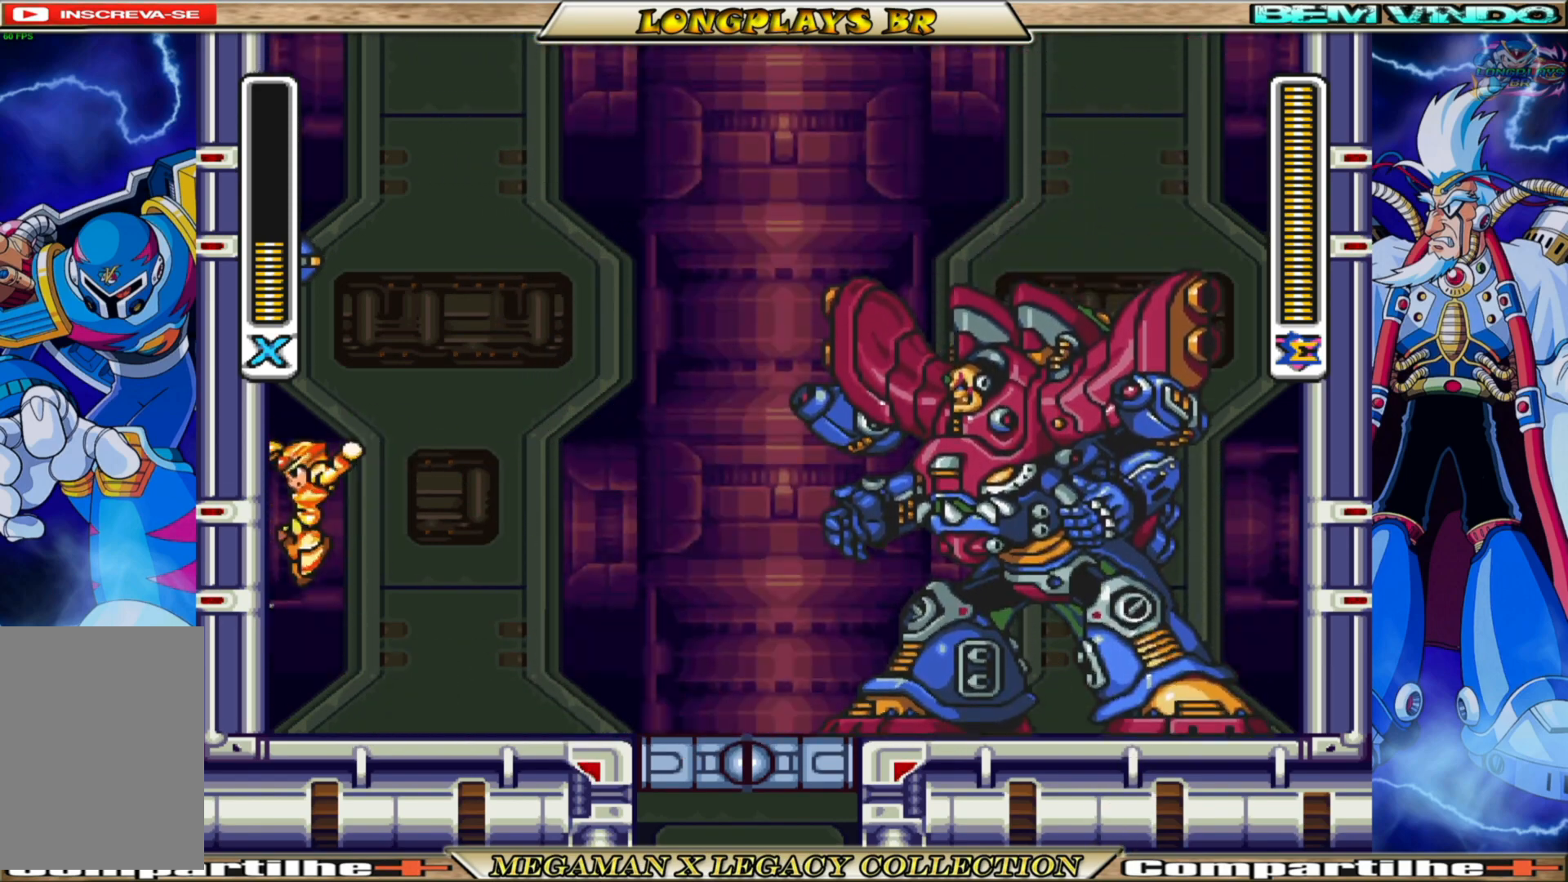
{"buttons": ["A", "B", "DPAD_RIGHT"], "left_stick": "center", "right_stick": "center", "events": [[50, "B", "down"], [67, "A", "down"], [67, "DPAD_RIGHT", "down"]]}
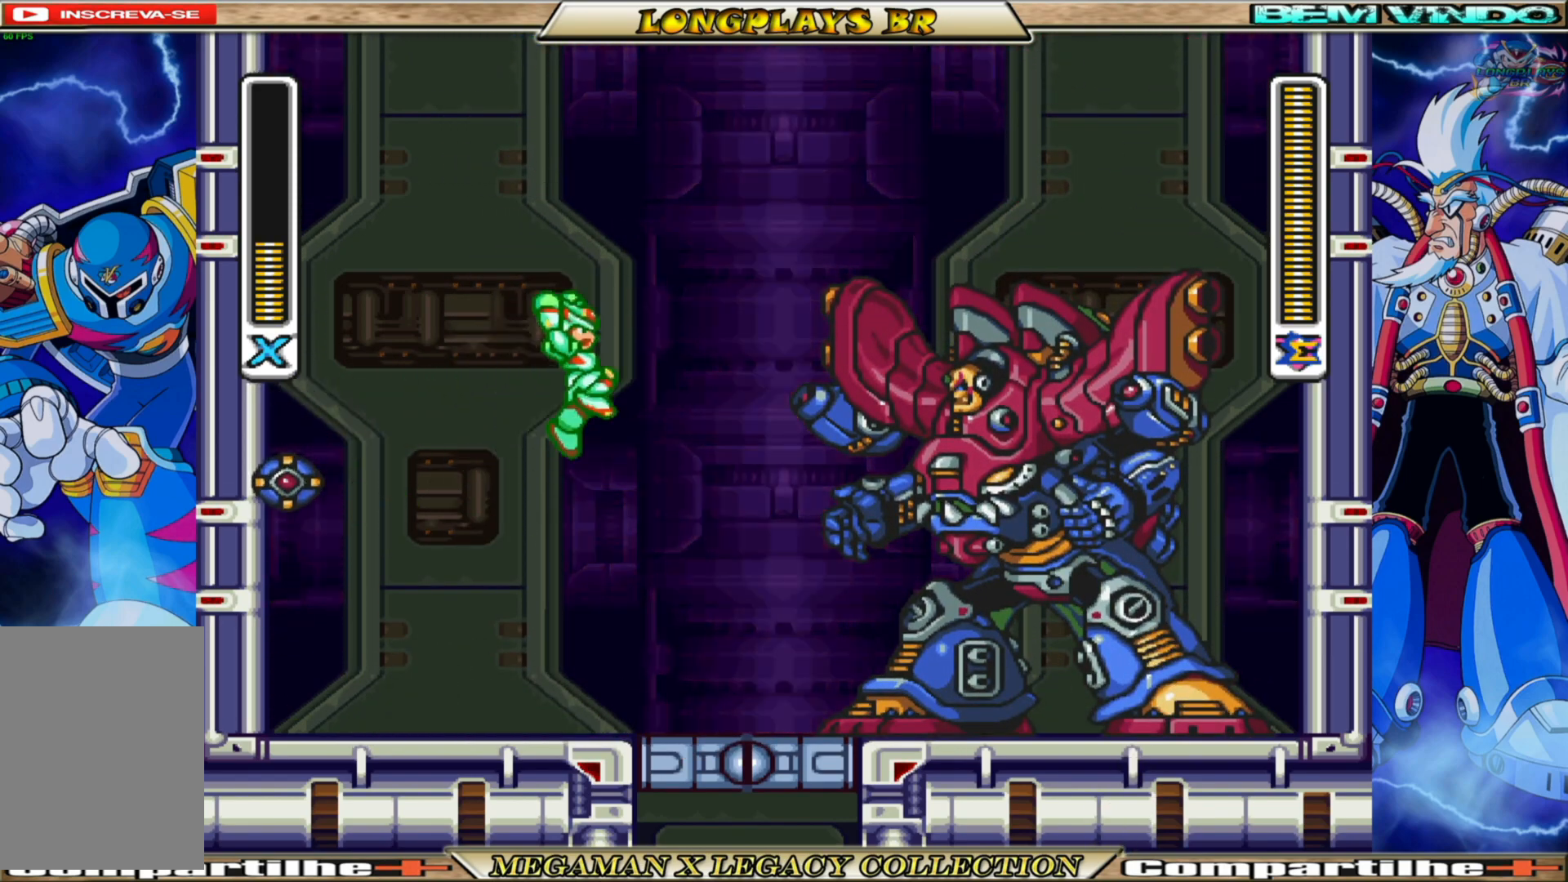
{"buttons": [], "left_stick": "center", "right_stick": "center", "events": [[50, "DPAD_RIGHT", "up"], [67, "DPAD_LEFT", "down"], [167, "DPAD_LEFT", "up"], [217, "DPAD_RIGHT", "down"], [250, "A", "up"], [267, "B", "up"], [317, "DPAD_RIGHT", "up"]]}
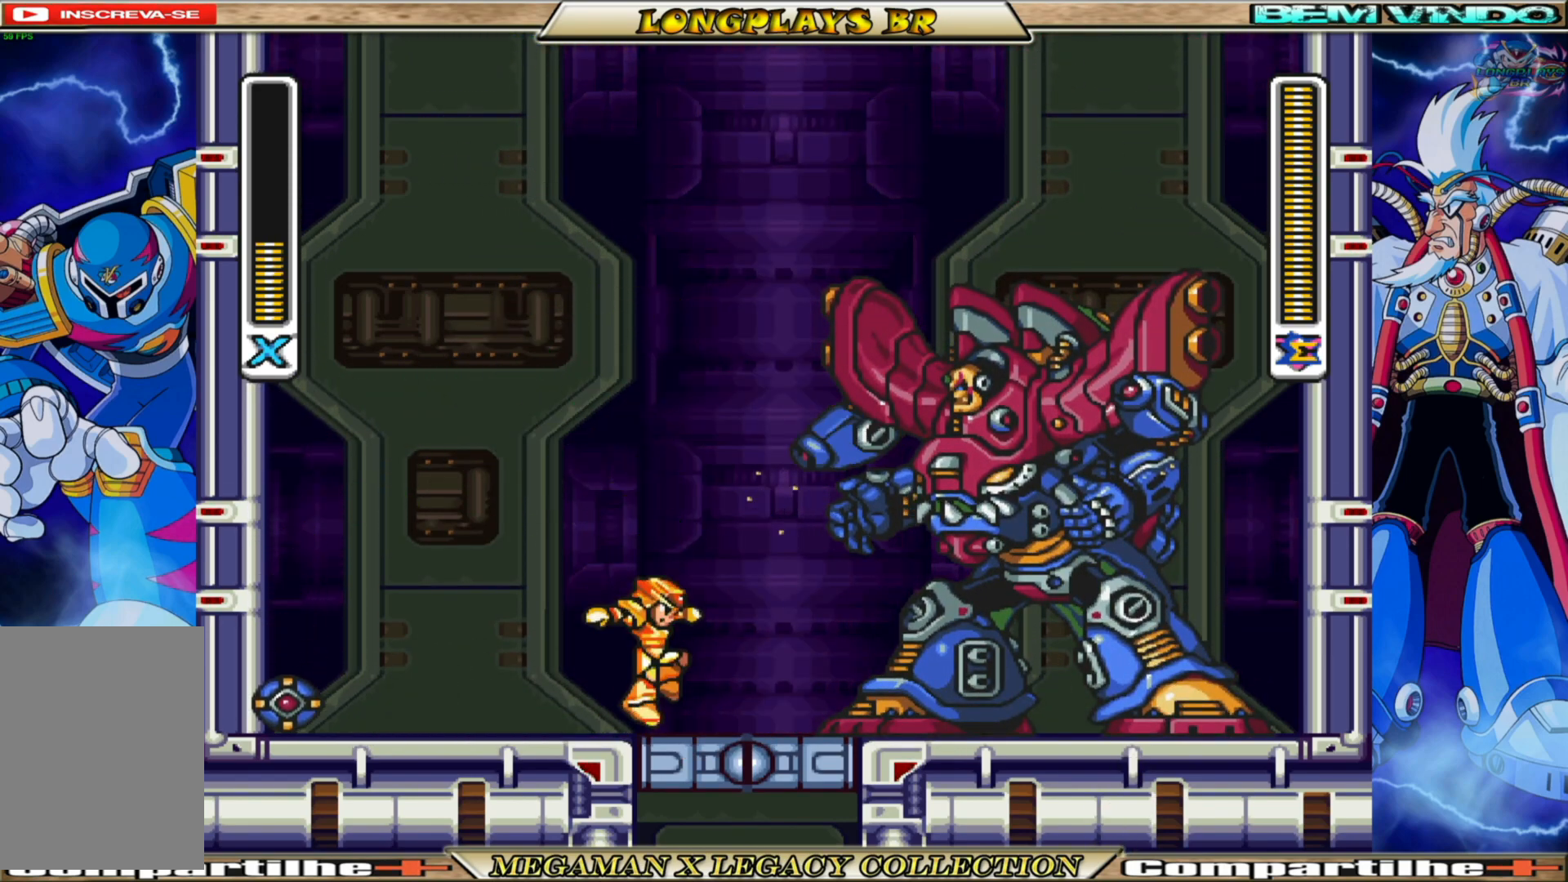
{"buttons": ["DPAD_LEFT"], "left_stick": "center", "right_stick": "center", "events": [[17, "DPAD_LEFT", "down"], [117, "A", "down"], [117, "B", "down"], [467, "A", "up"], [500, "B", "up"]]}
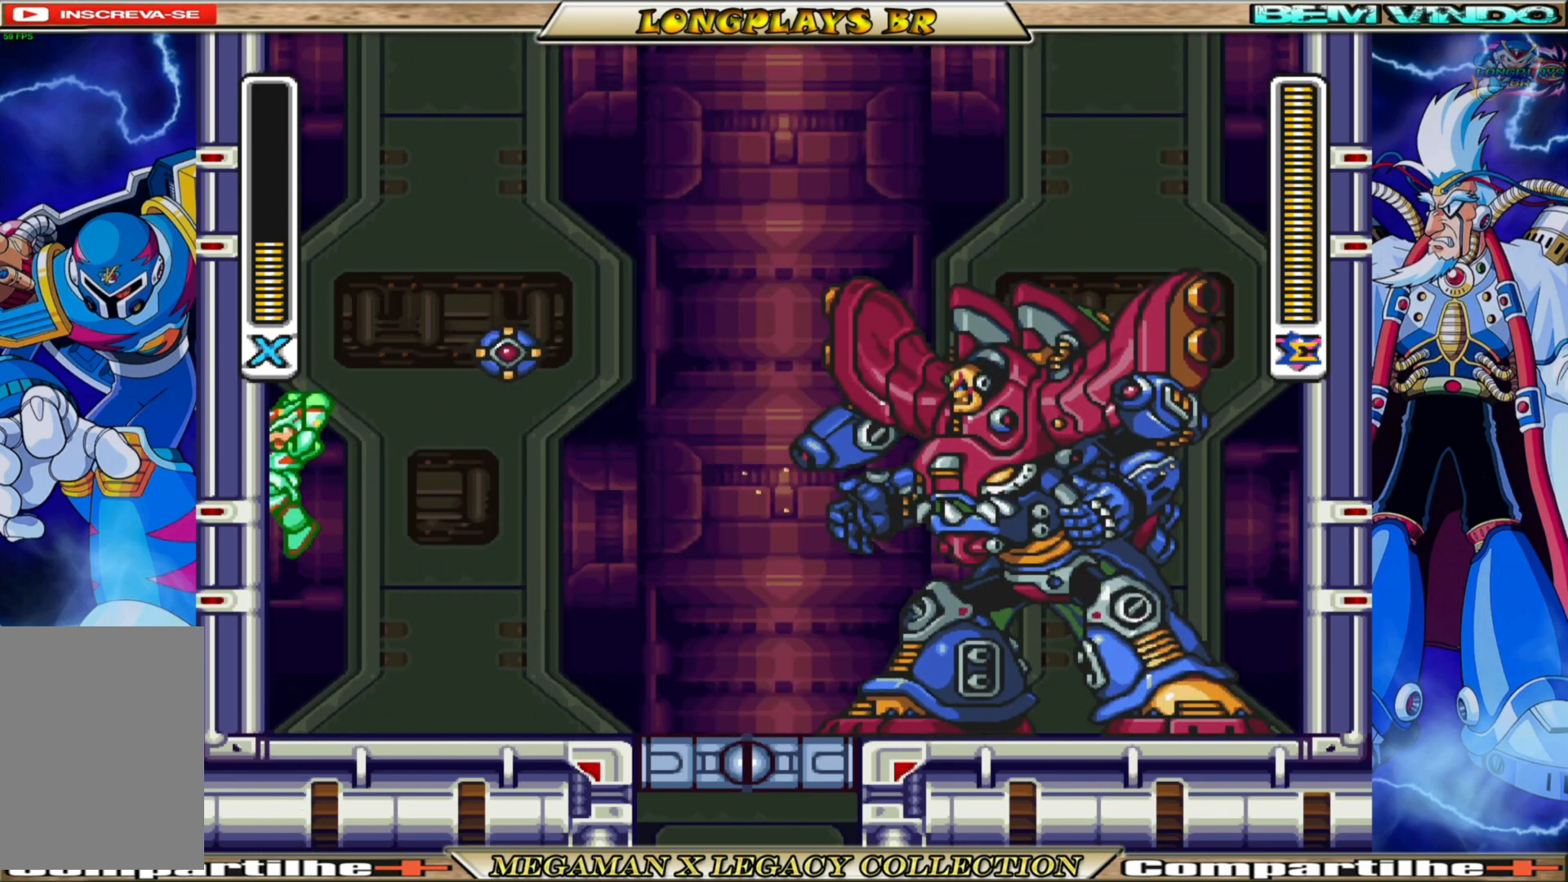
{"buttons": ["A", "B", "DPAD_LEFT"], "left_stick": "center", "right_stick": "center", "events": [[283, "B", "down"], [300, "A", "down"]]}
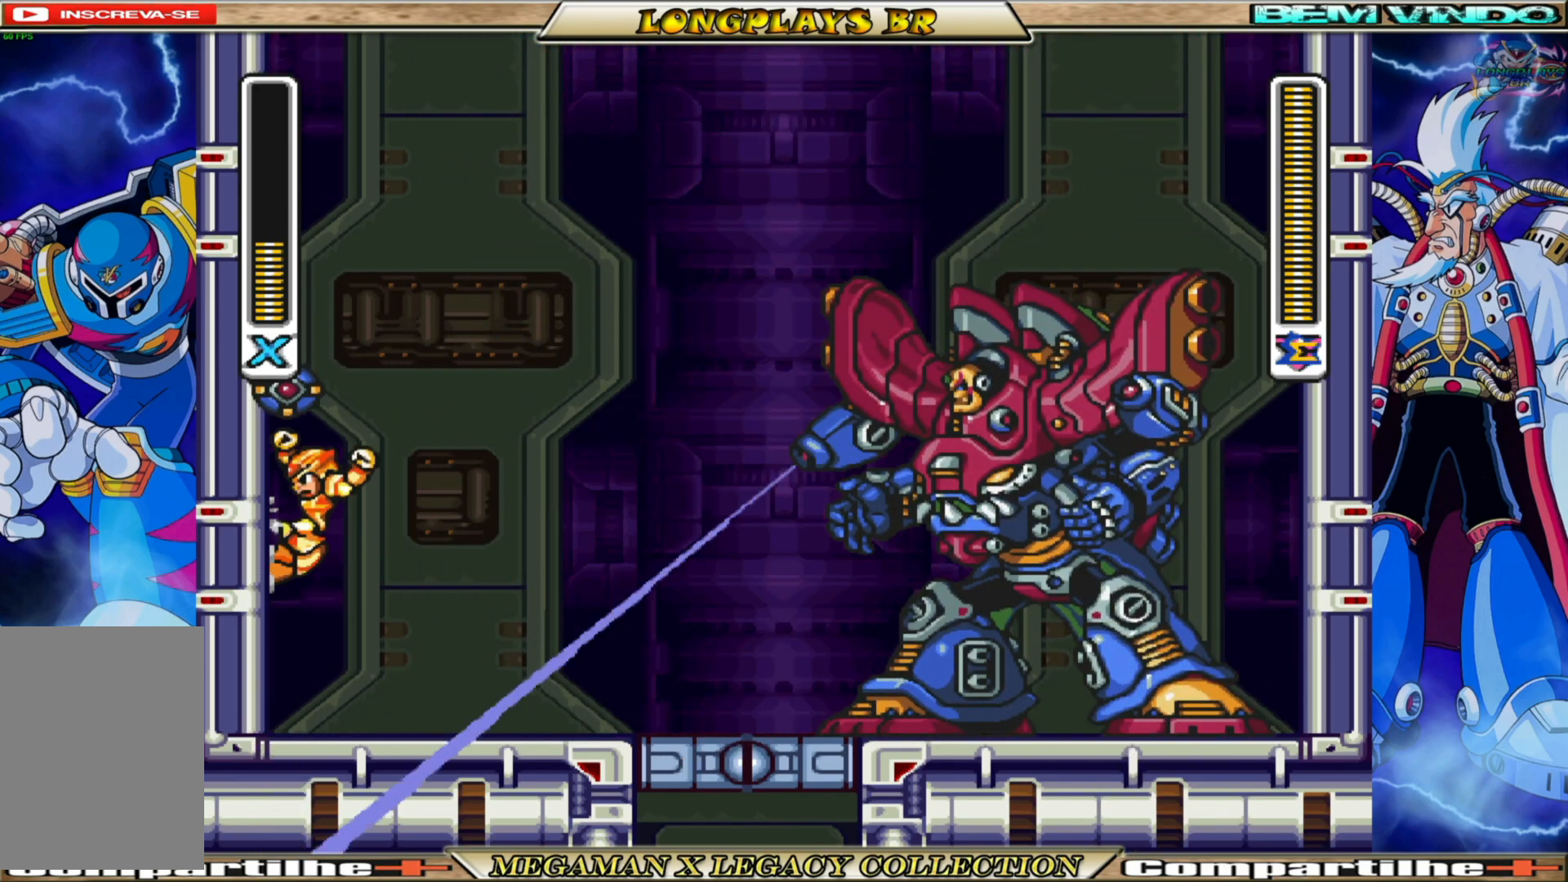
{"buttons": ["A", "B", "DPAD_LEFT"], "left_stick": "center", "right_stick": "center", "events": [[267, "A", "up"], [317, "B", "up"], [383, "B", "down"], [400, "A", "down"]]}
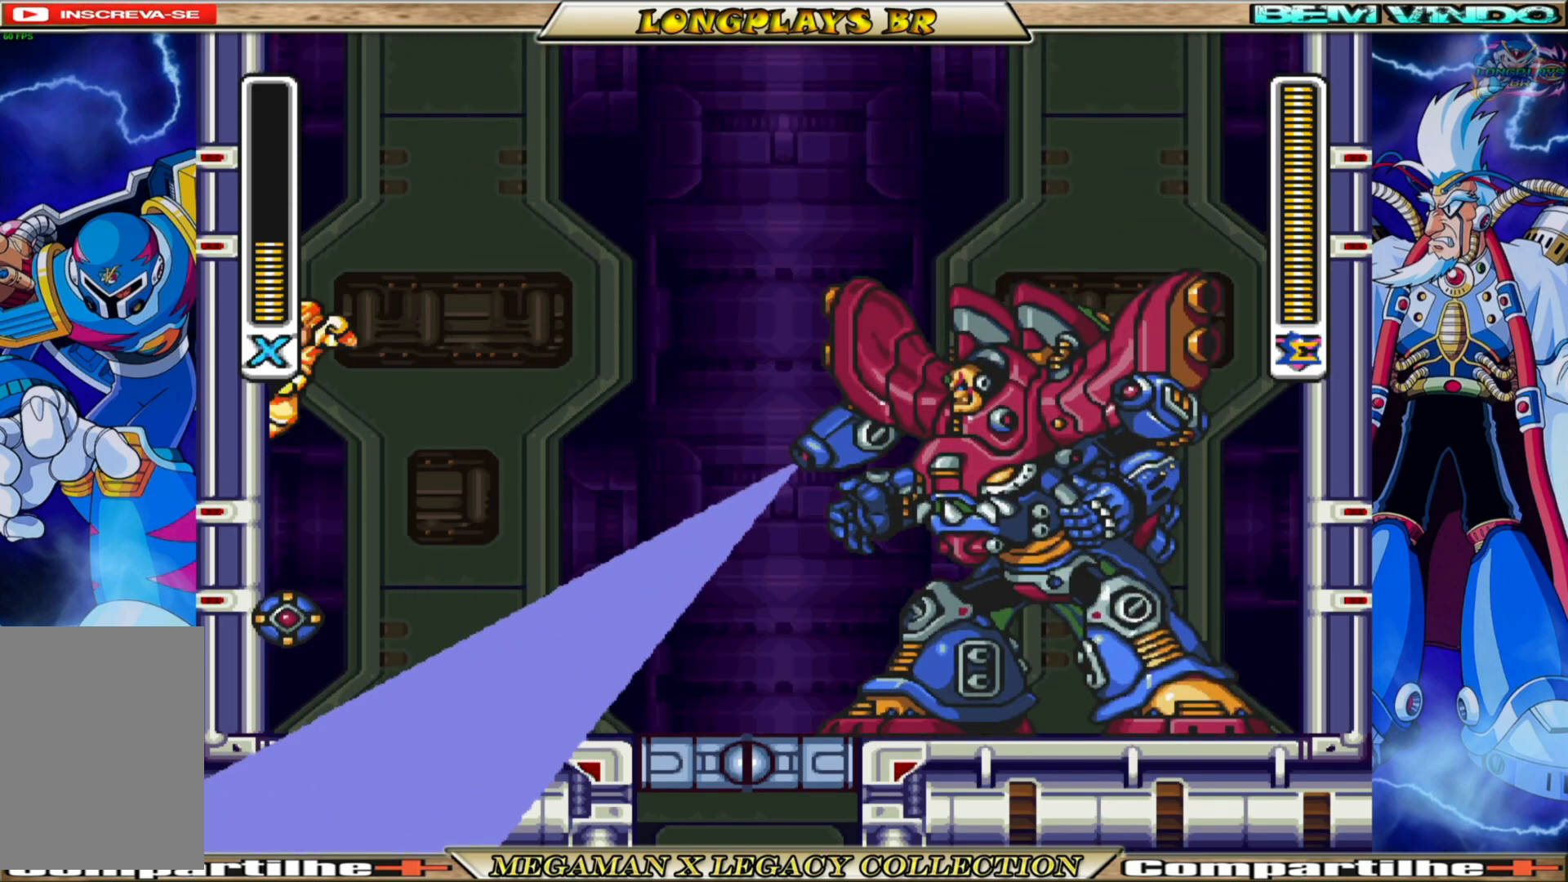
{"buttons": ["X"], "left_stick": "center", "right_stick": "center", "events": [[167, "DPAD_LEFT", "up"], [200, "DPAD_RIGHT", "down"], [433, "A", "up"], [433, "B", "up"], [433, "DPAD_RIGHT", "up"], [433, "X", "down"]]}
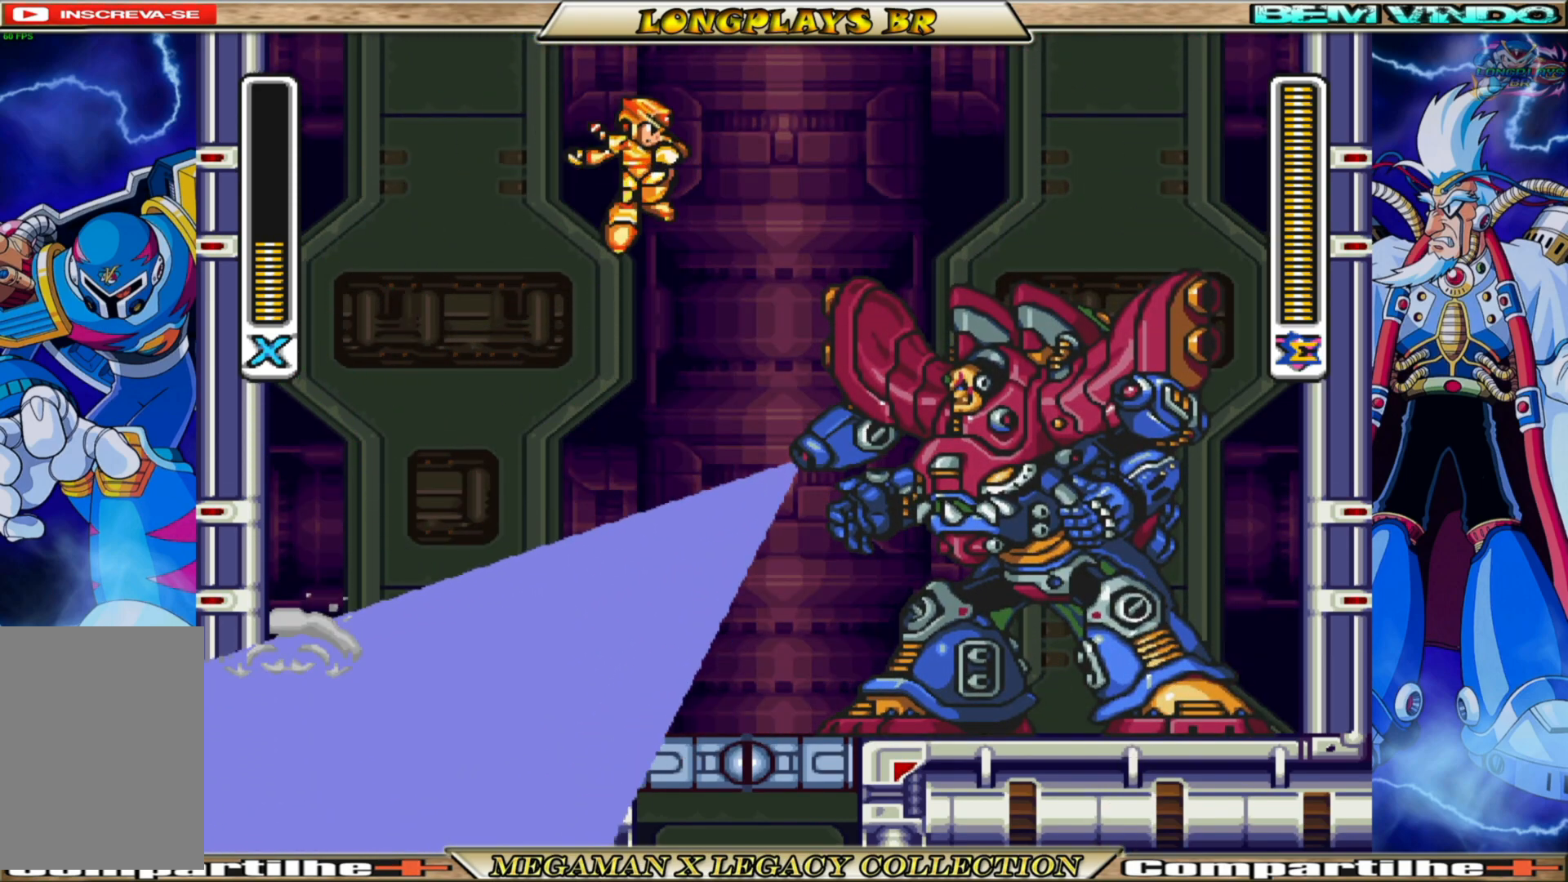
{"buttons": ["DPAD_RIGHT"], "left_stick": "center", "right_stick": "center", "events": [[33, "X", "up"], [133, "DPAD_RIGHT", "down"]]}
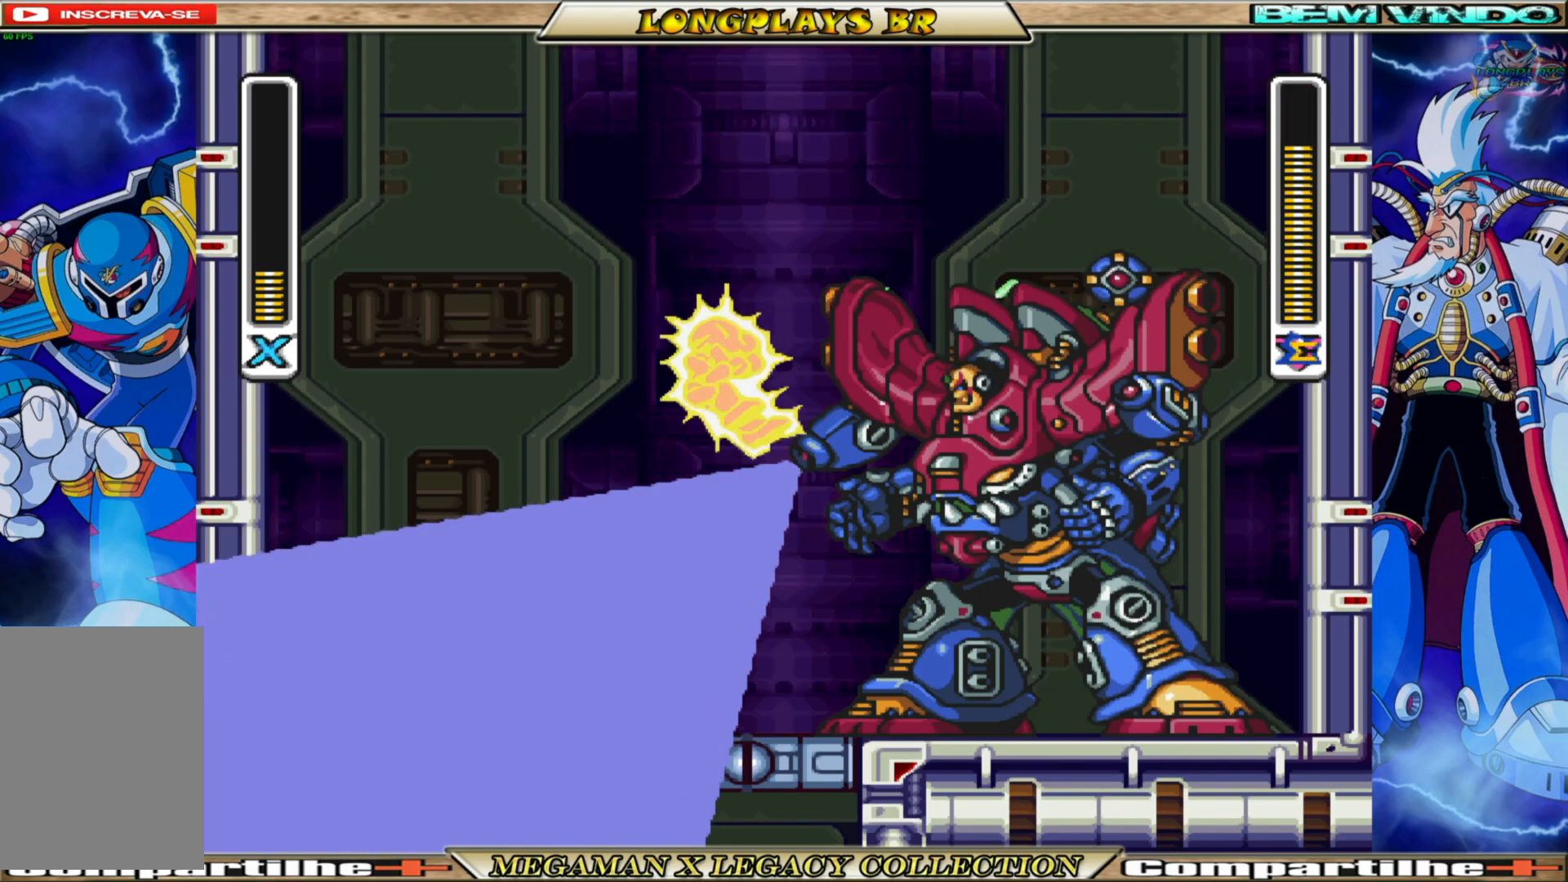
{"buttons": [], "left_stick": "center", "right_stick": "center", "events": [[400, "DPAD_RIGHT", "up"]]}
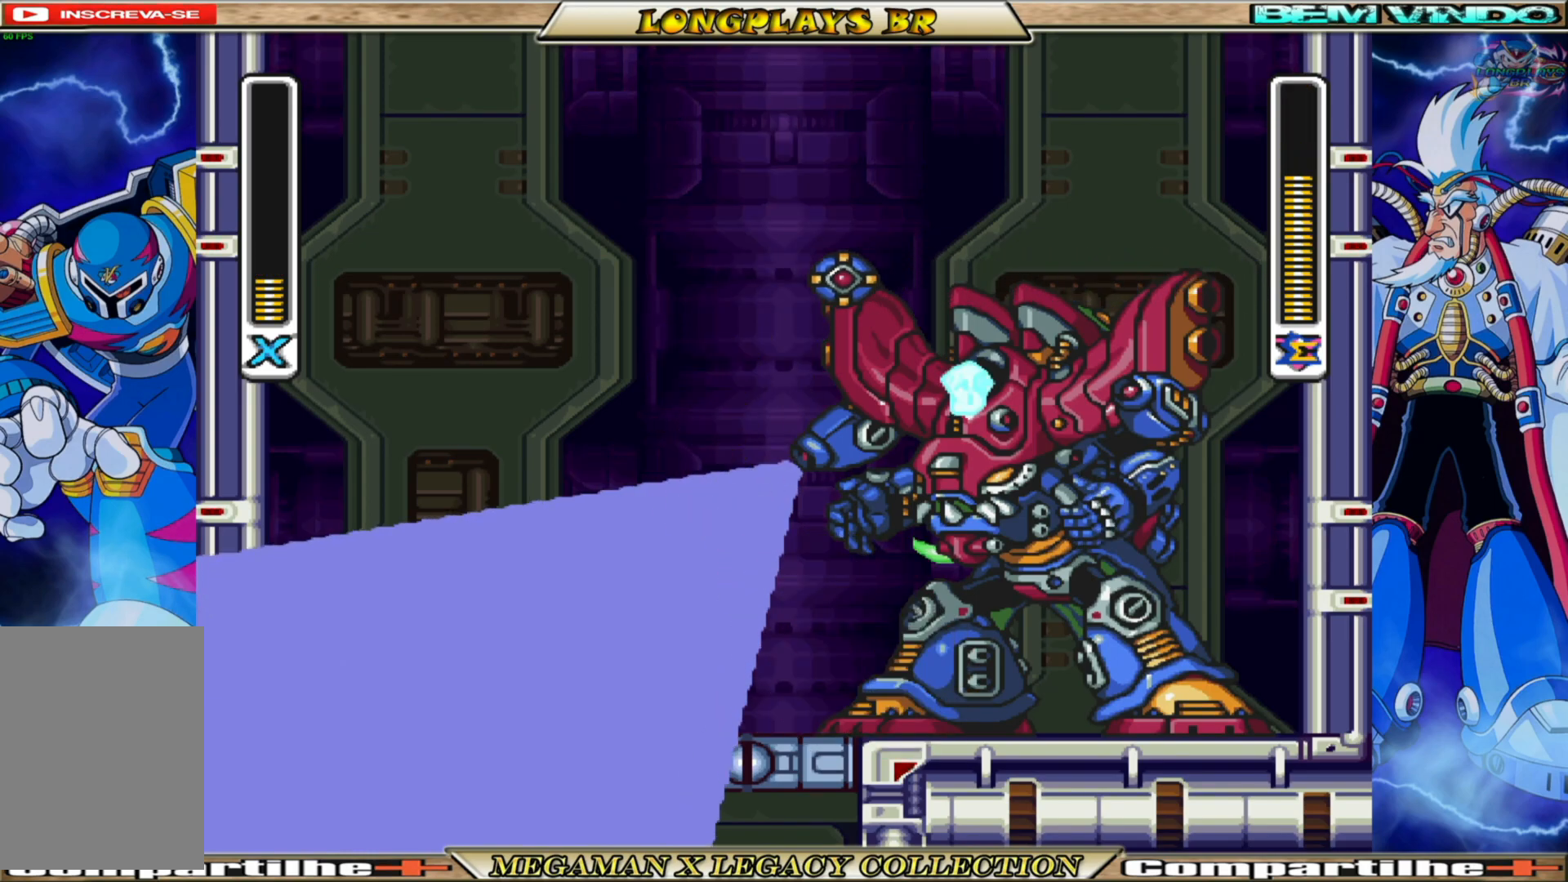
{"buttons": ["START"], "left_stick": "center", "right_stick": "center", "events": [[217, "DPAD_LEFT", "down"], [300, "START", "down"], [333, "DPAD_LEFT", "up"]]}
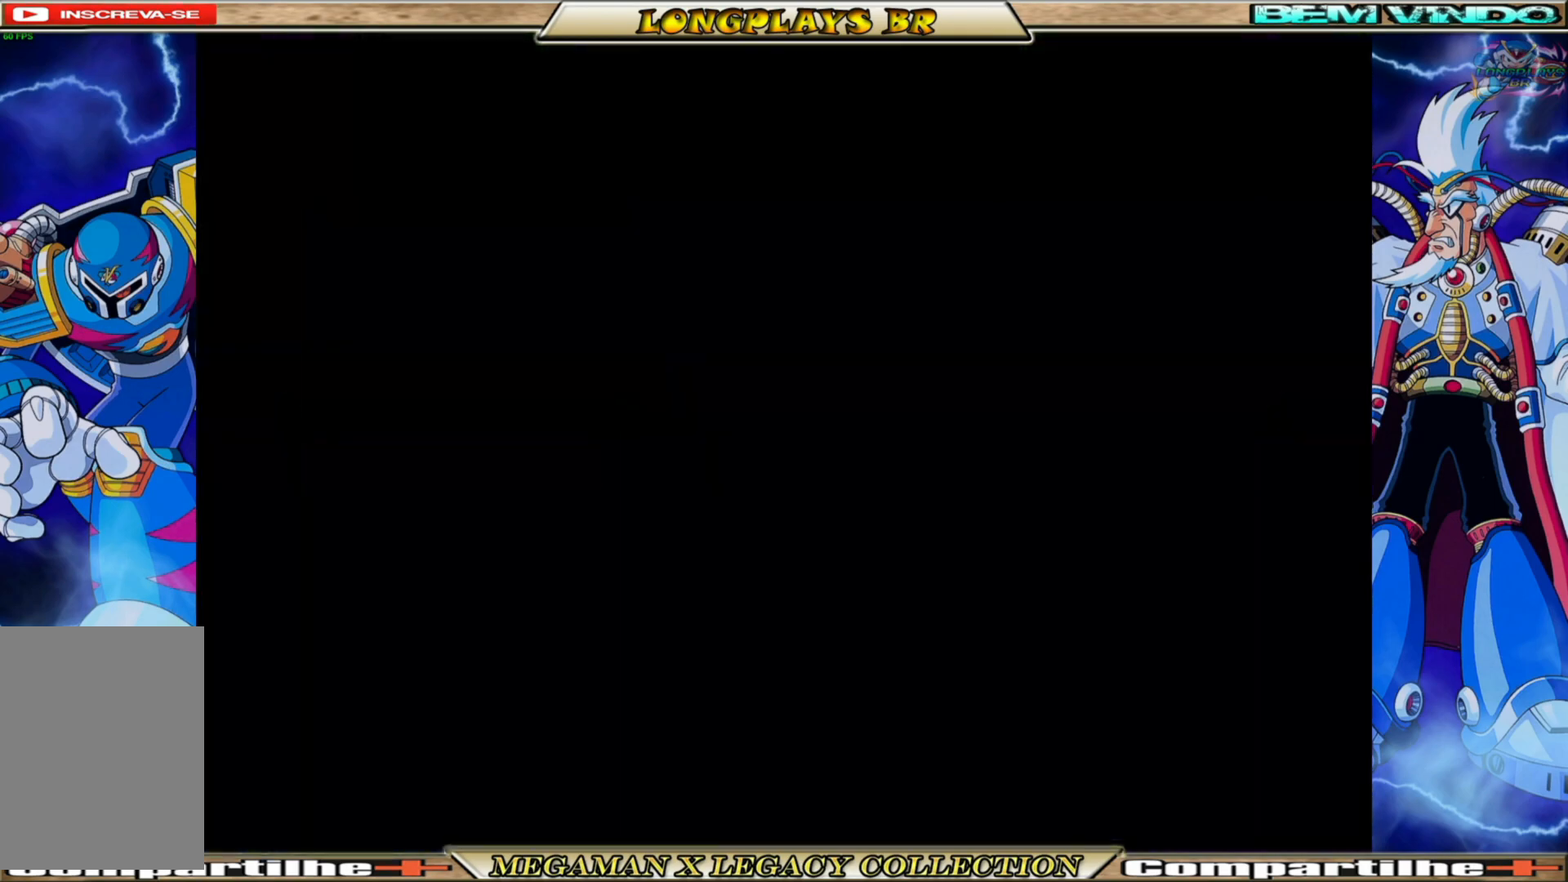
{"buttons": [], "left_stick": "center", "right_stick": "center", "events": [[17, "START", "up"]]}
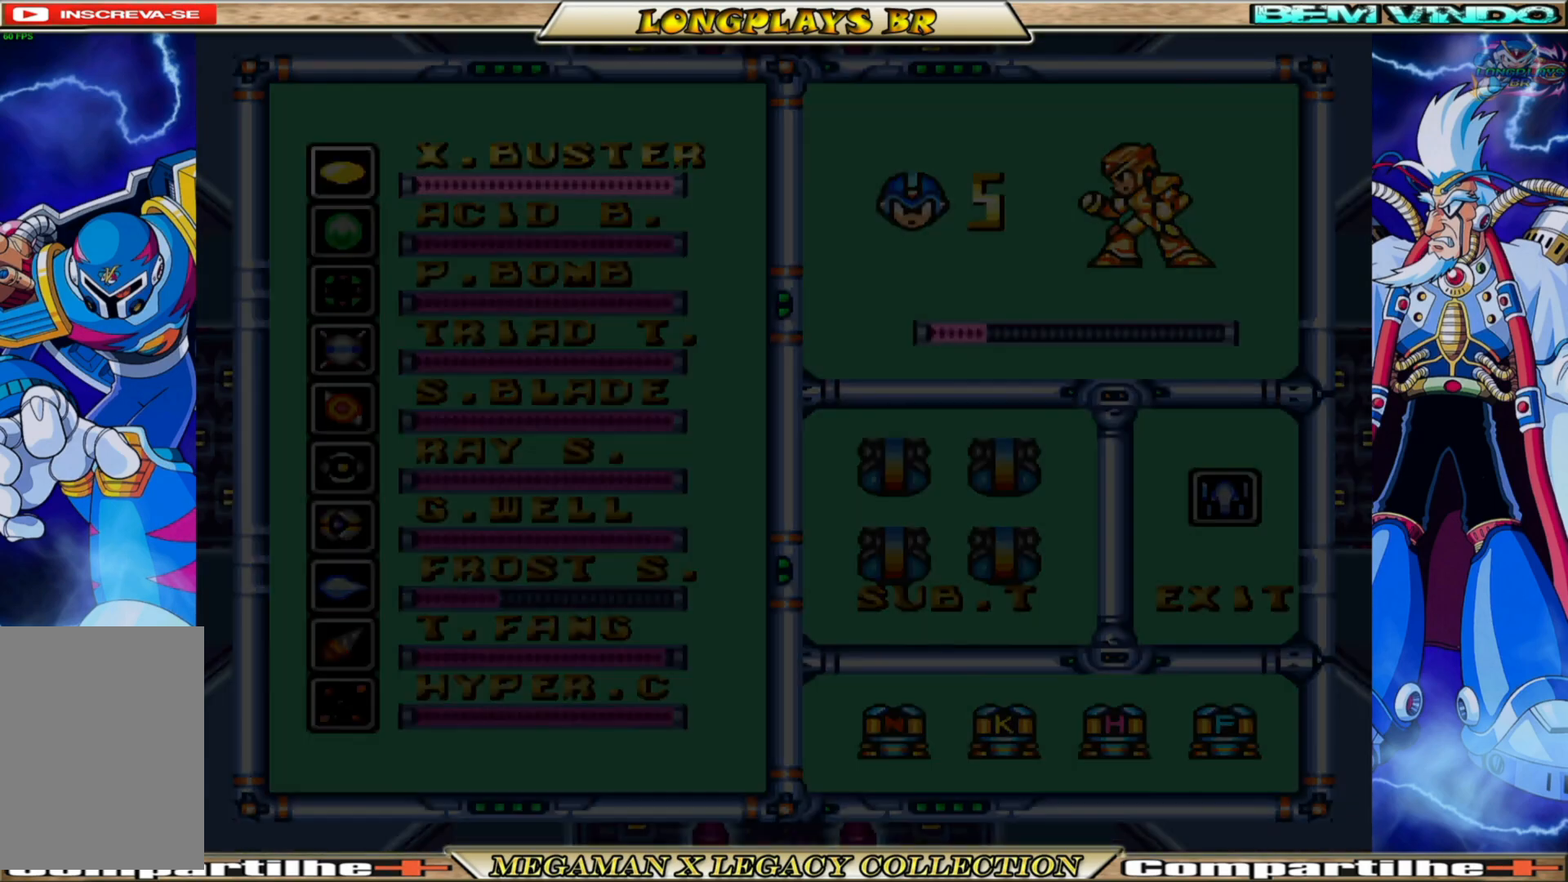
{"buttons": [], "left_stick": "center", "right_stick": "center", "events": [[417, "DPAD_RIGHT", "down"], [500, "DPAD_RIGHT", "up"]]}
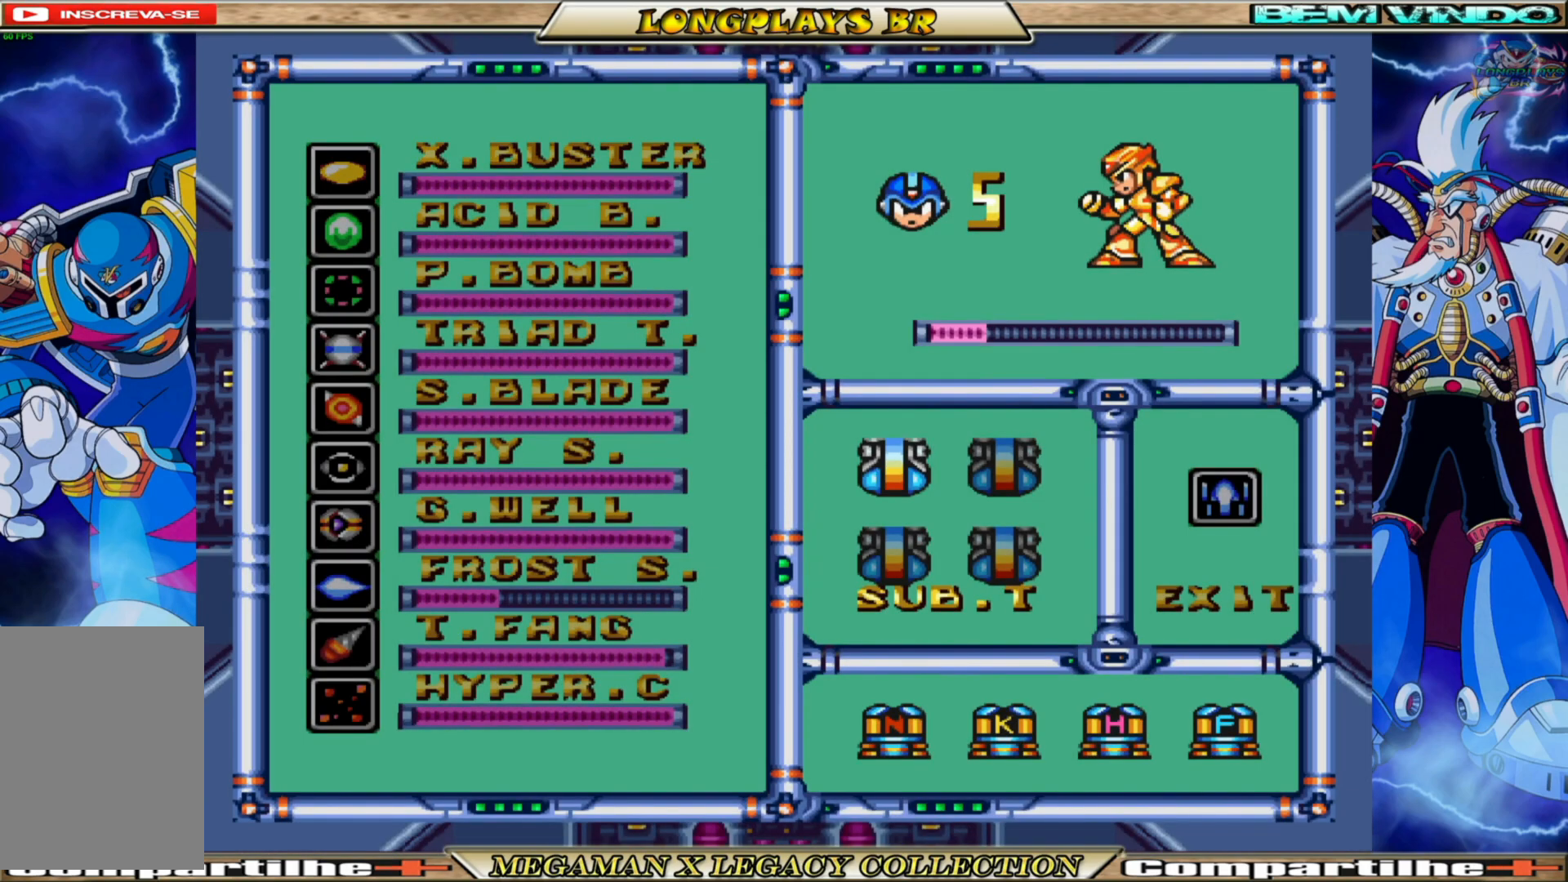
{"buttons": [], "left_stick": "center", "right_stick": "center", "events": [[300, "X", "down"], [467, "X", "up"]]}
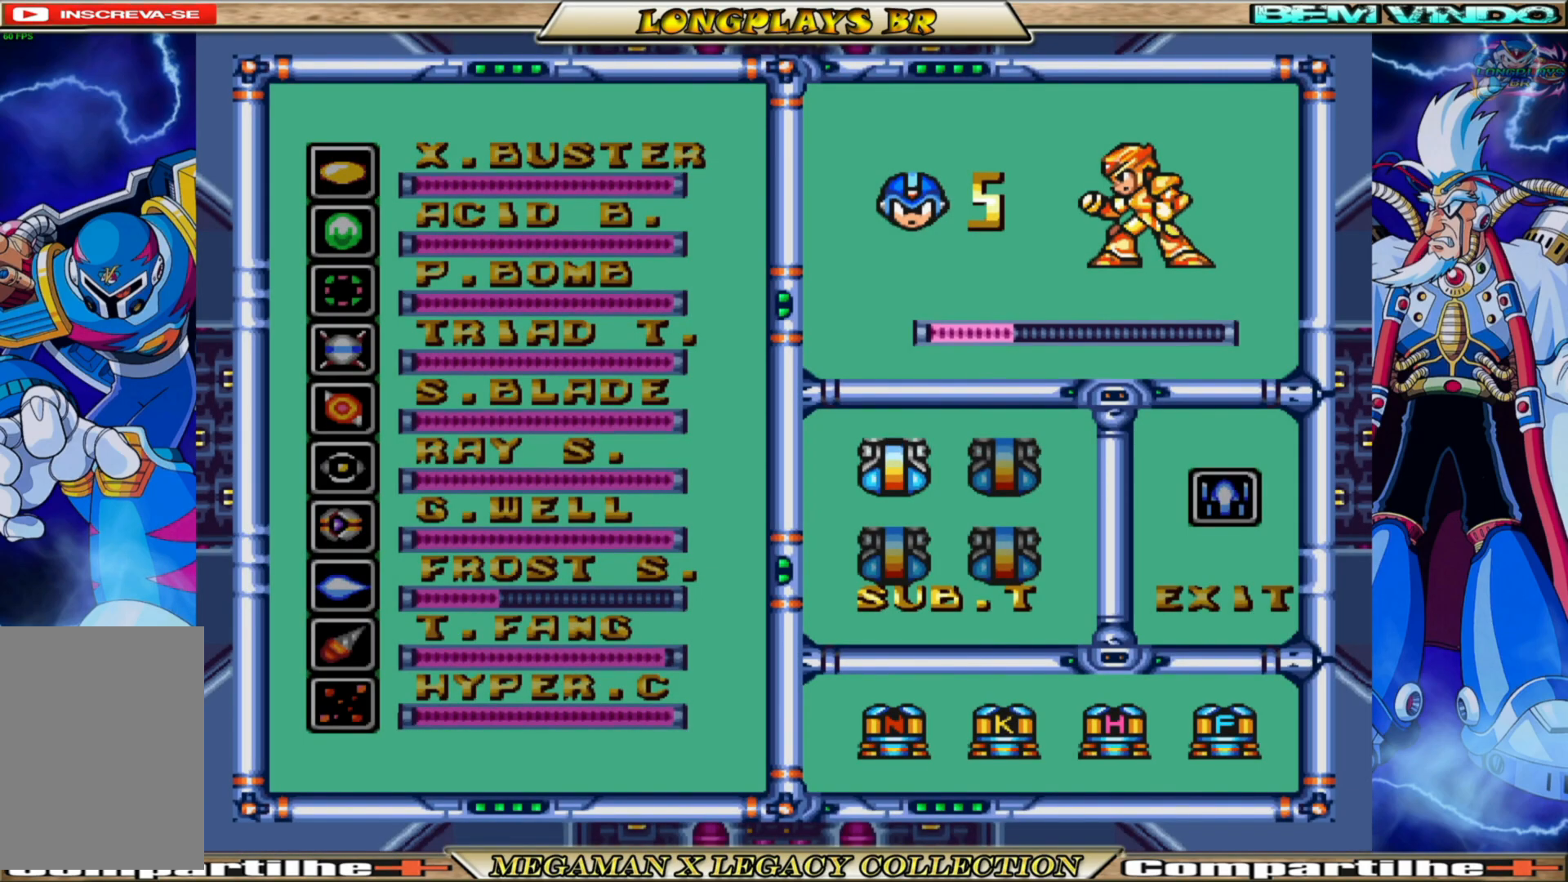
{"buttons": [], "left_stick": "center", "right_stick": "center", "events": []}
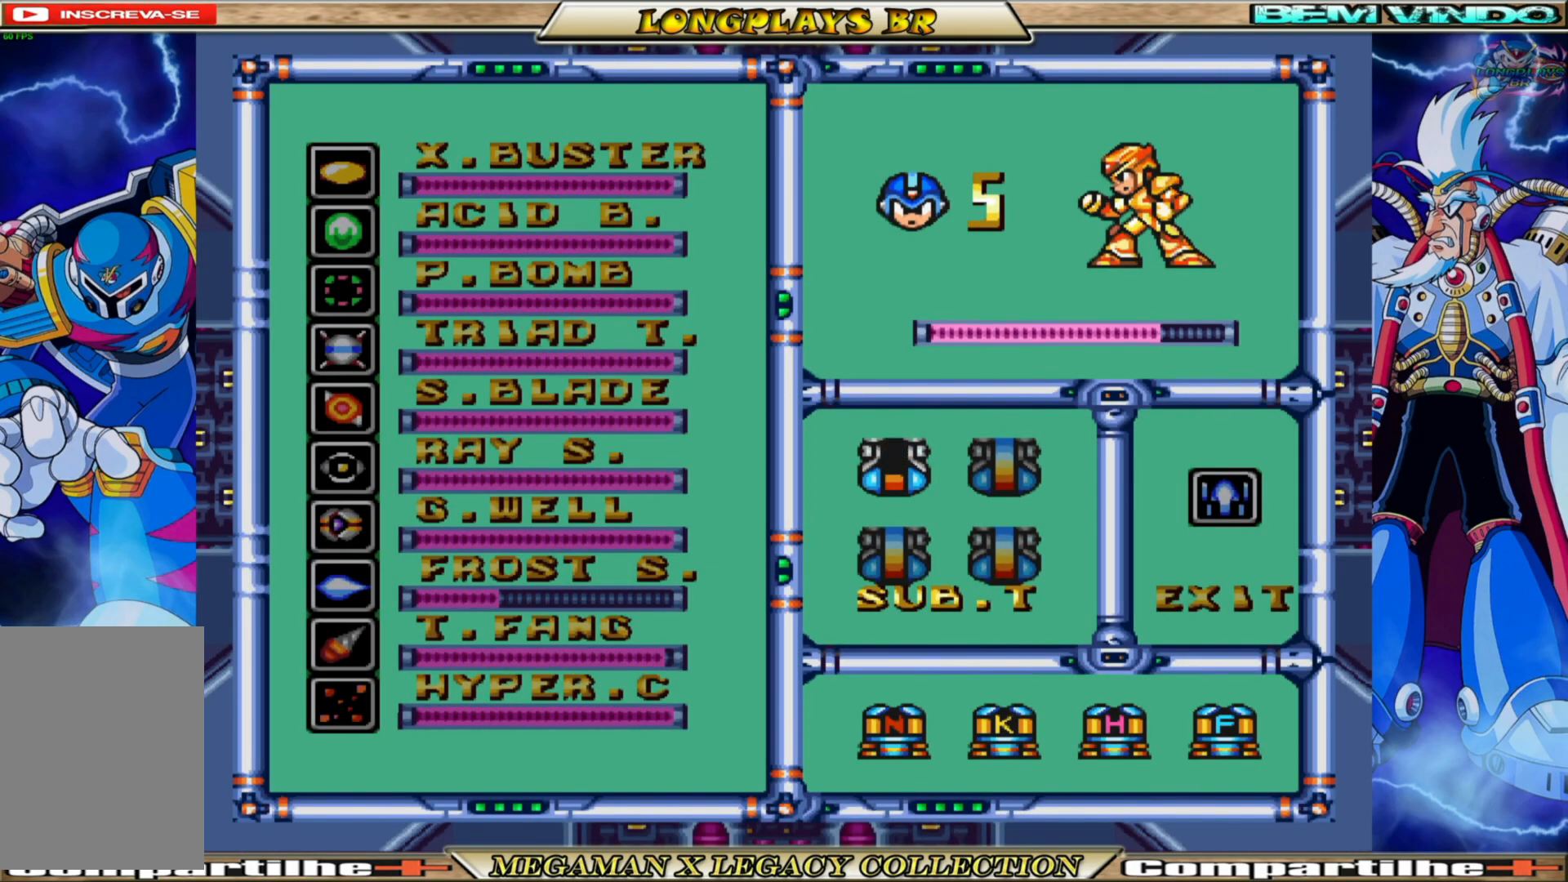
{"buttons": [], "left_stick": "center", "right_stick": "center", "events": []}
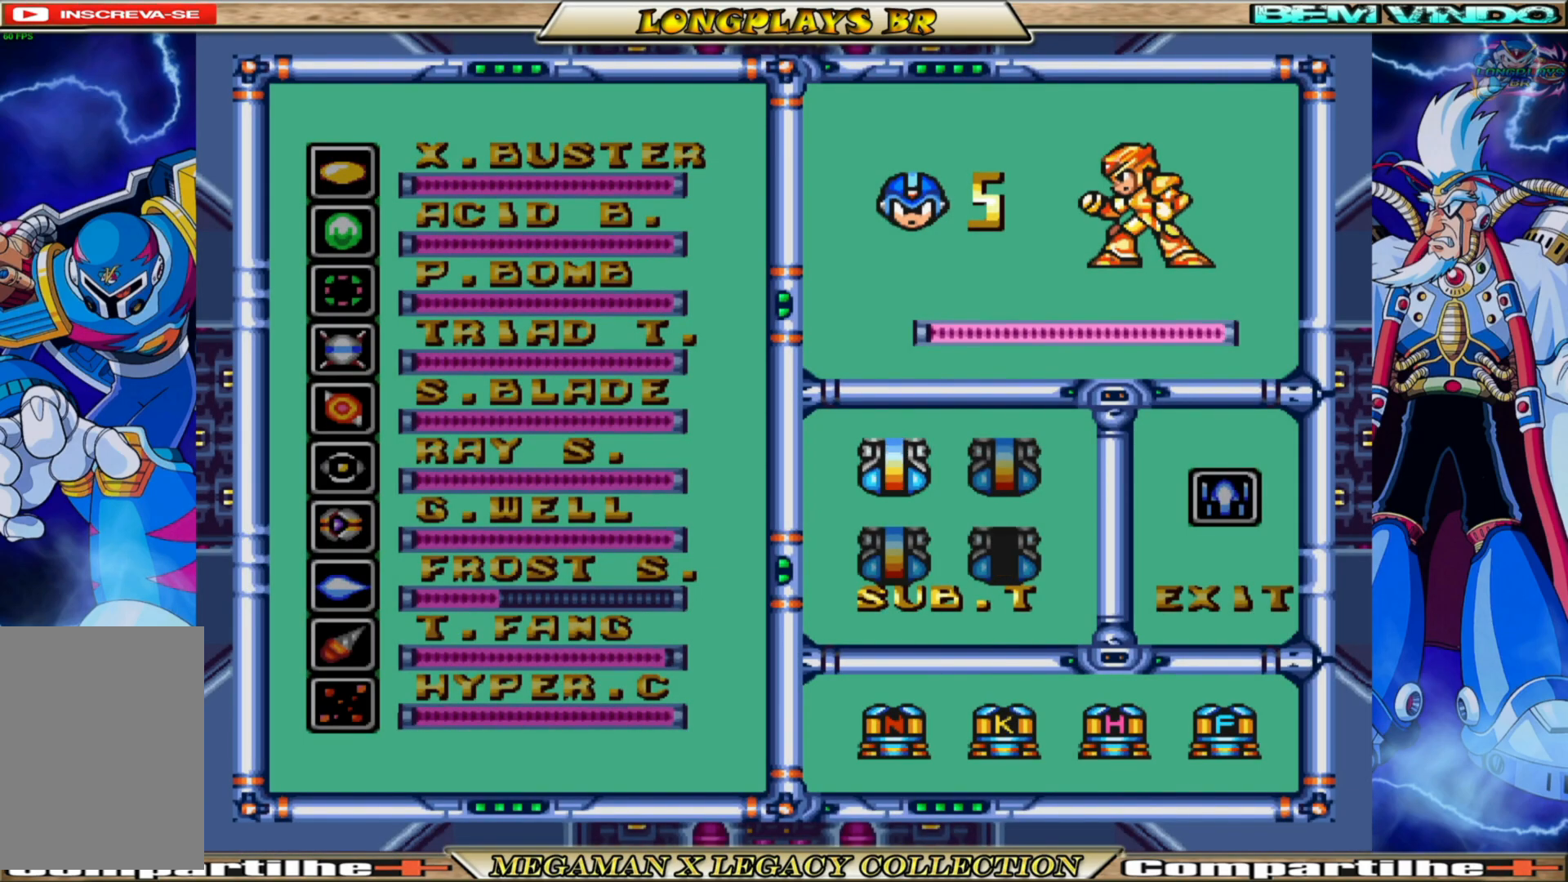
{"buttons": ["START"], "left_stick": "center", "right_stick": "center", "events": [[17, "DPAD_LEFT", "down"], [167, "DPAD_LEFT", "up"], [400, "START", "down"]]}
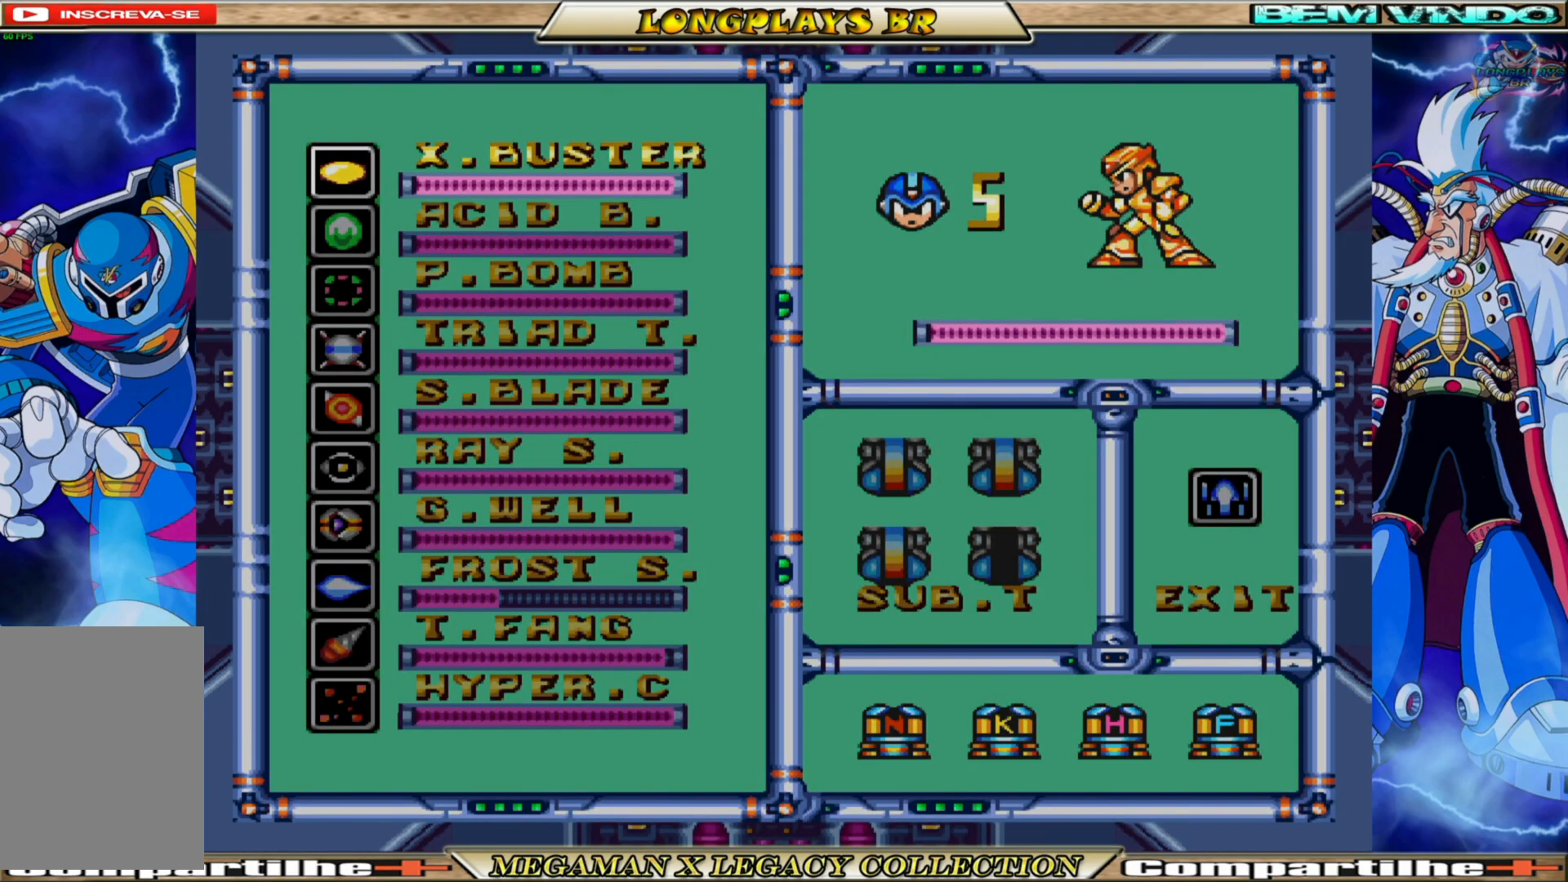
{"buttons": [], "left_stick": "center", "right_stick": "center", "events": [[83, "START", "up"]]}
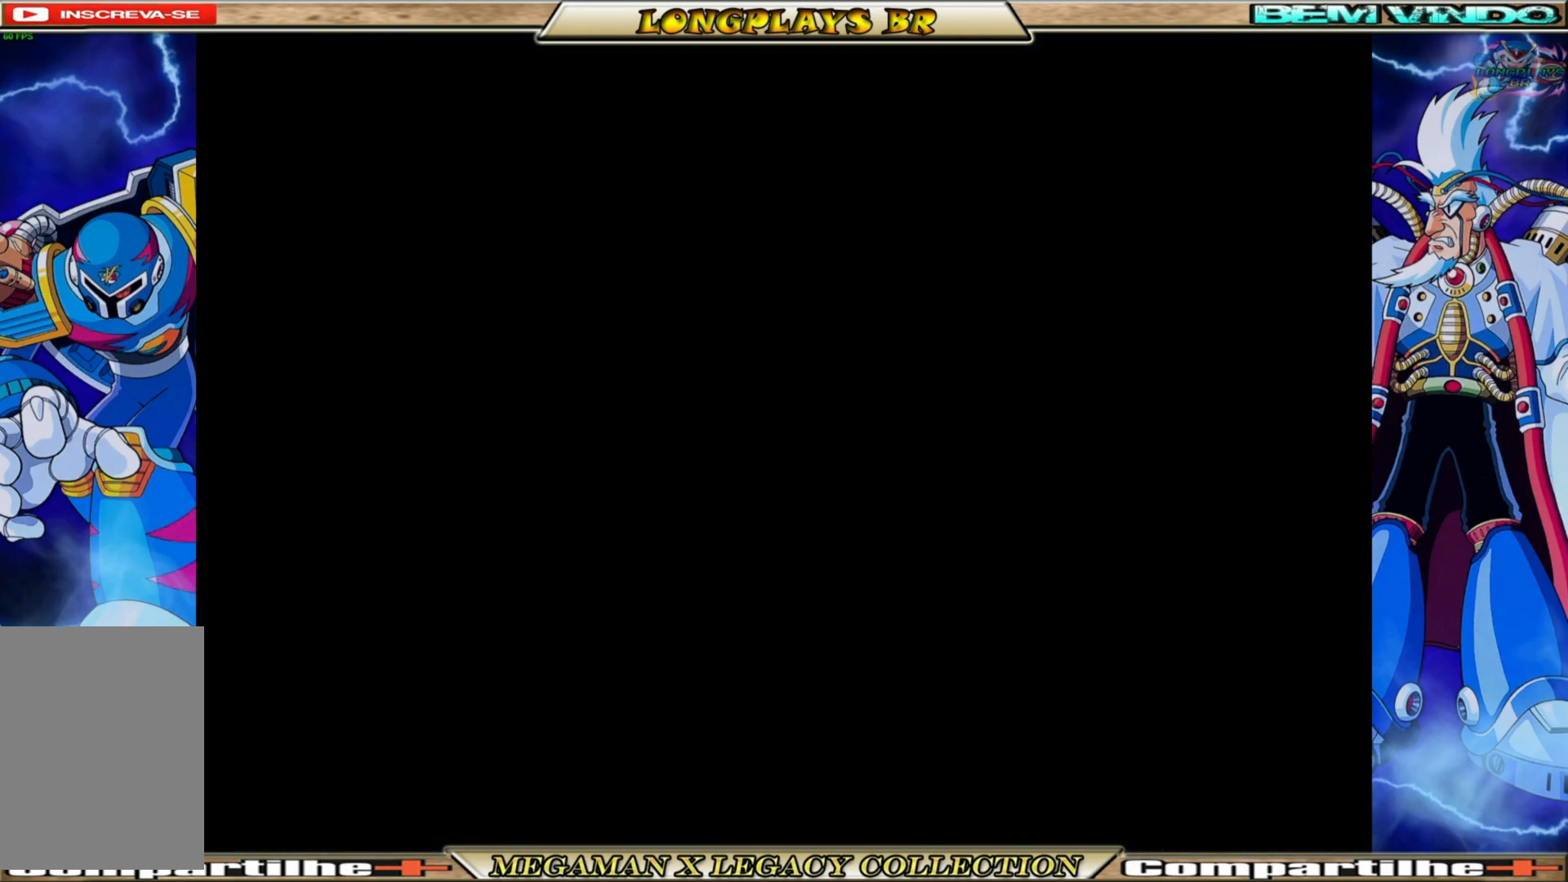
{"buttons": ["X", "DPAD_LEFT"], "left_stick": "center", "right_stick": "center", "events": [[133, "X", "down"], [450, "DPAD_LEFT", "down"]]}
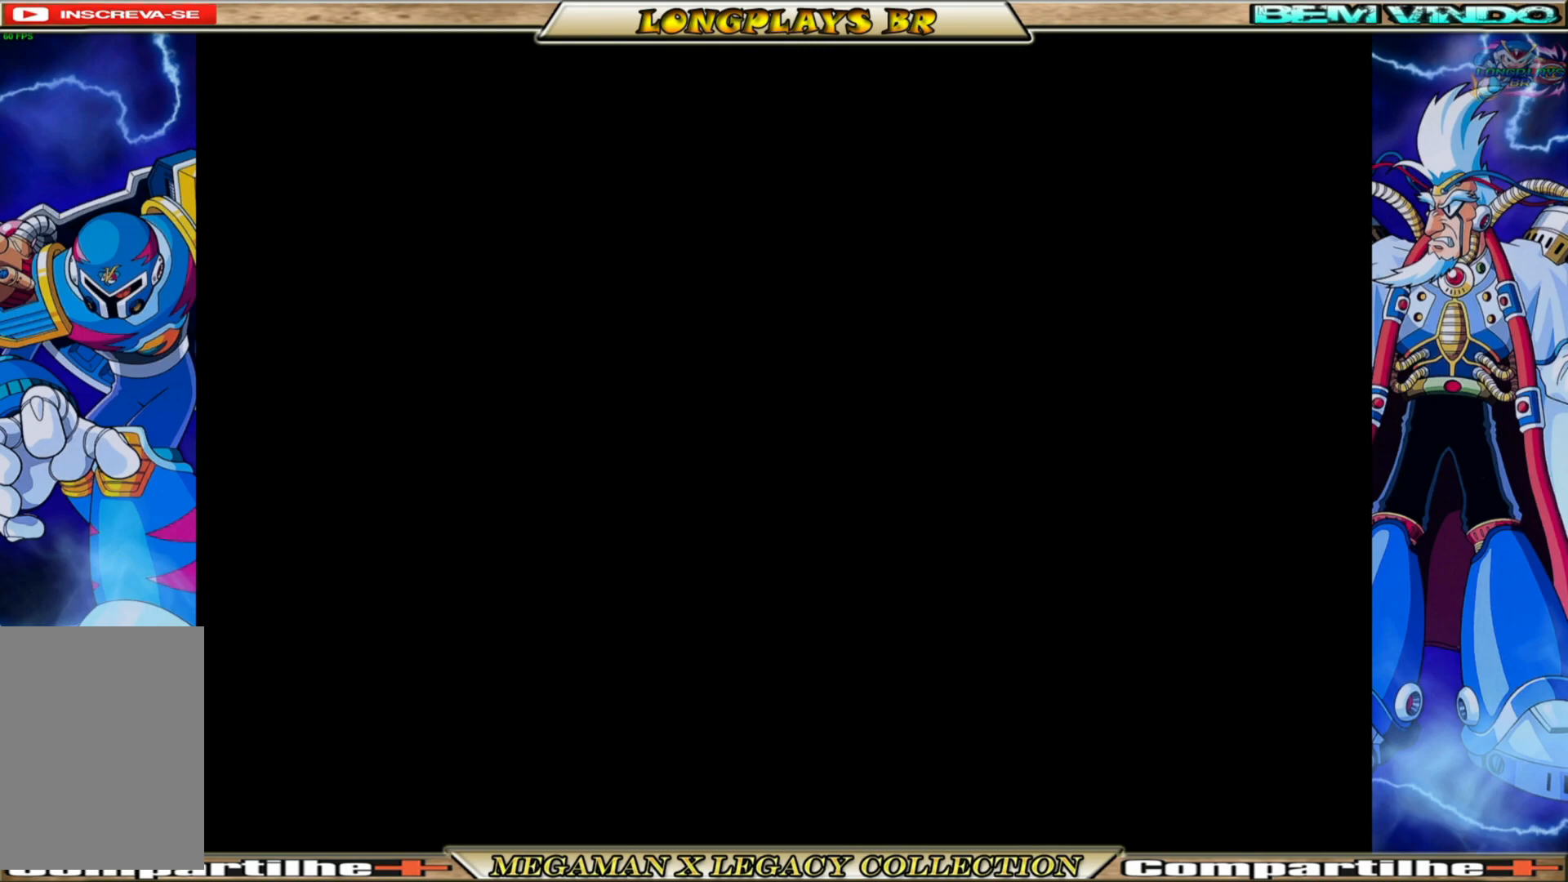
{"buttons": ["X", "DPAD_LEFT"], "left_stick": "center", "right_stick": "center", "events": [[150, "DPAD_LEFT", "up"], [350, "DPAD_LEFT", "down"]]}
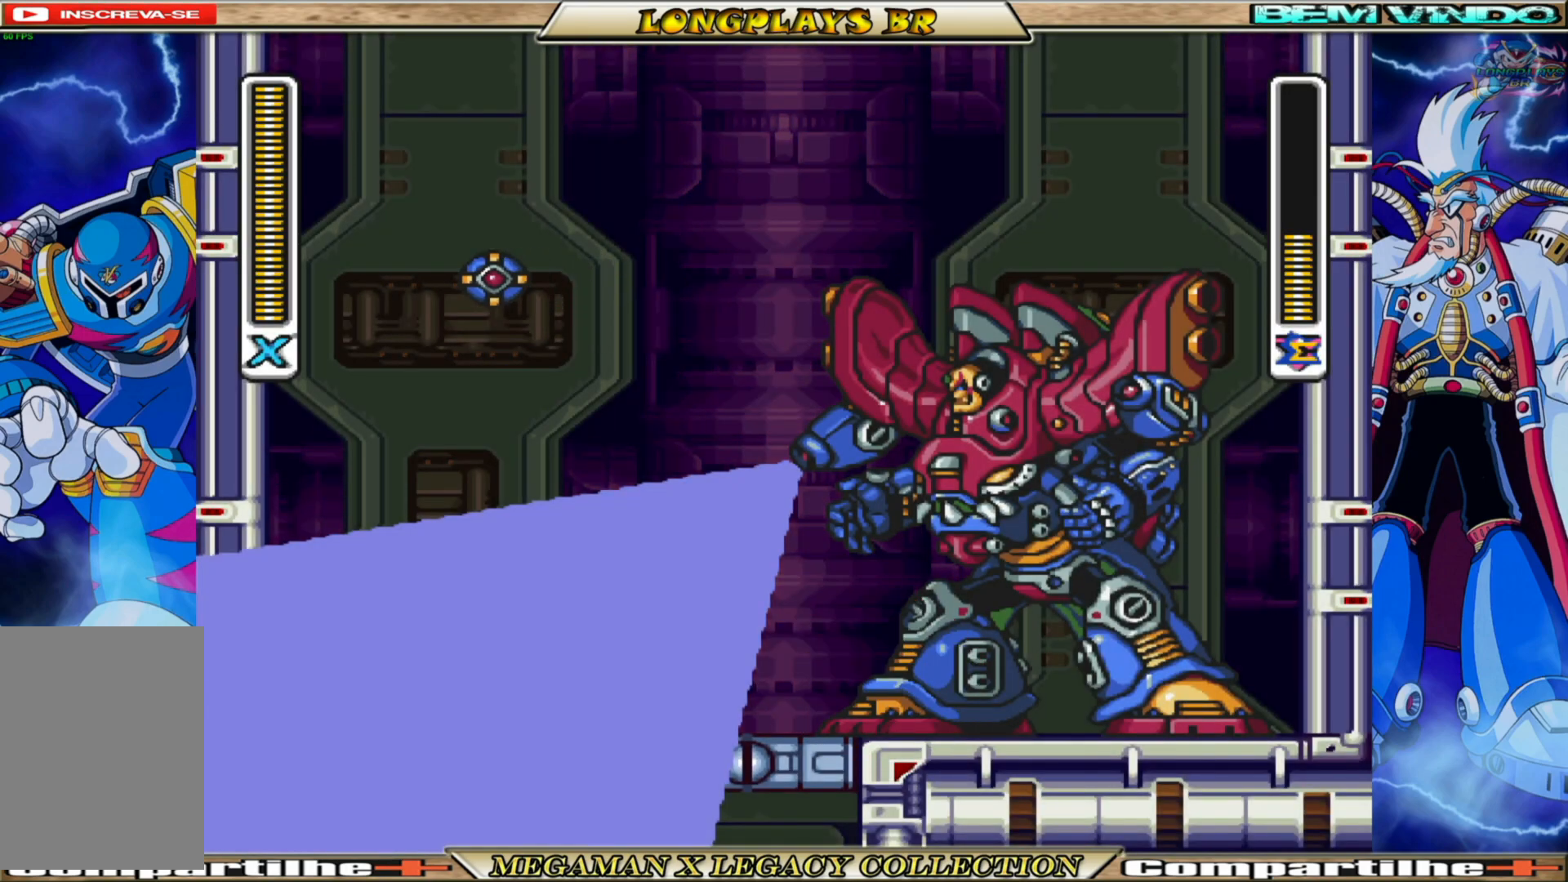
{"buttons": ["X"], "left_stick": "center", "right_stick": "center", "events": [[17, "DPAD_LEFT", "up"], [383, "DPAD_LEFT", "down"], [483, "DPAD_LEFT", "up"]]}
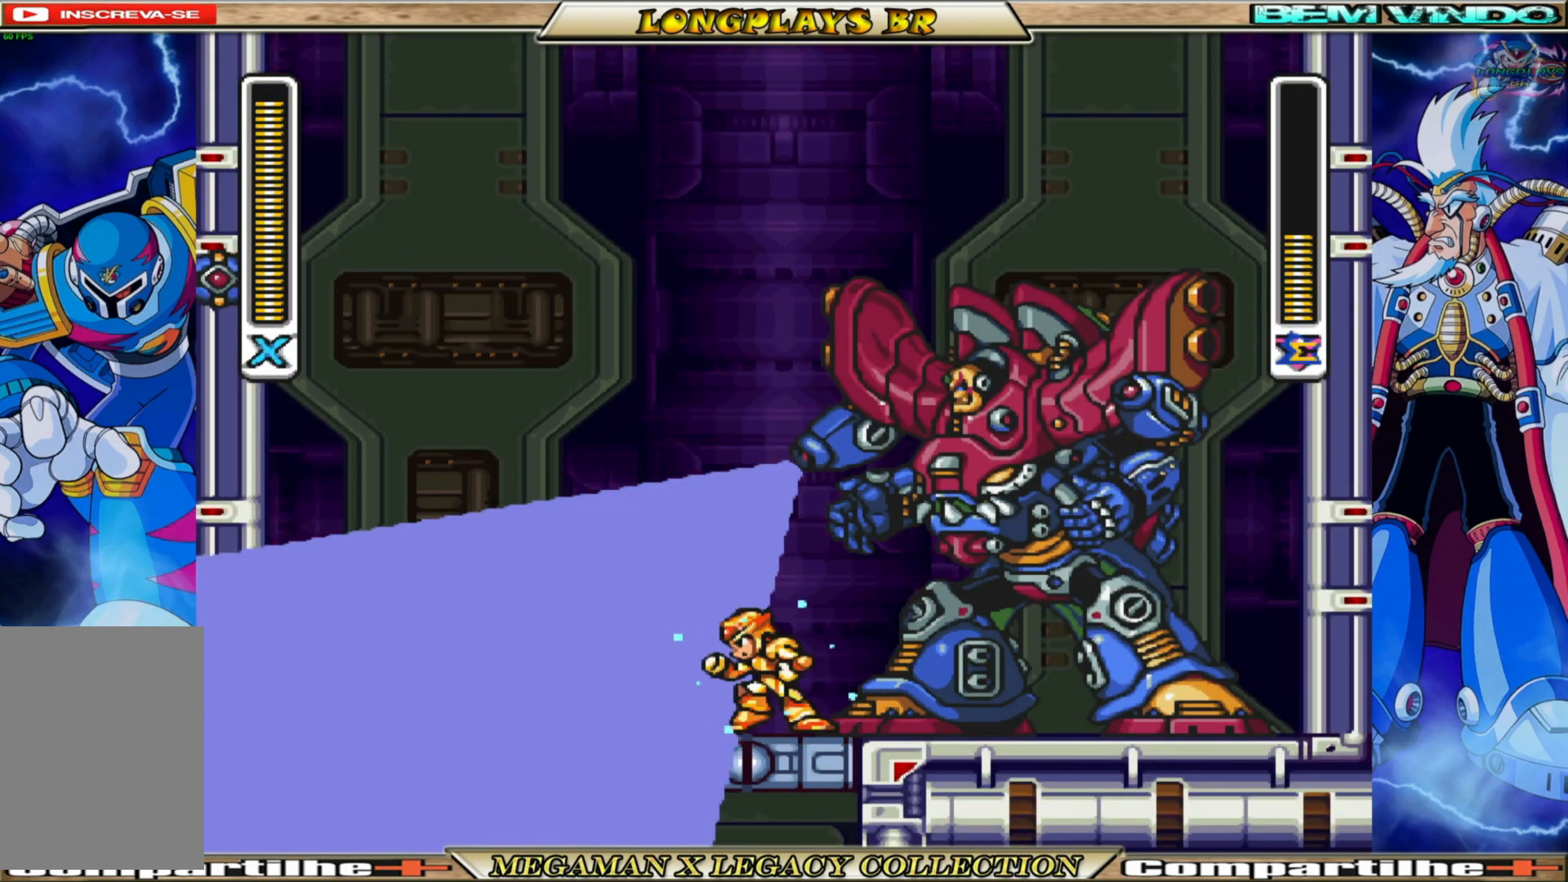
{"buttons": ["X"], "left_stick": "center", "right_stick": "center", "events": [[250, "DPAD_RIGHT", "down"], [317, "DPAD_RIGHT", "up"]]}
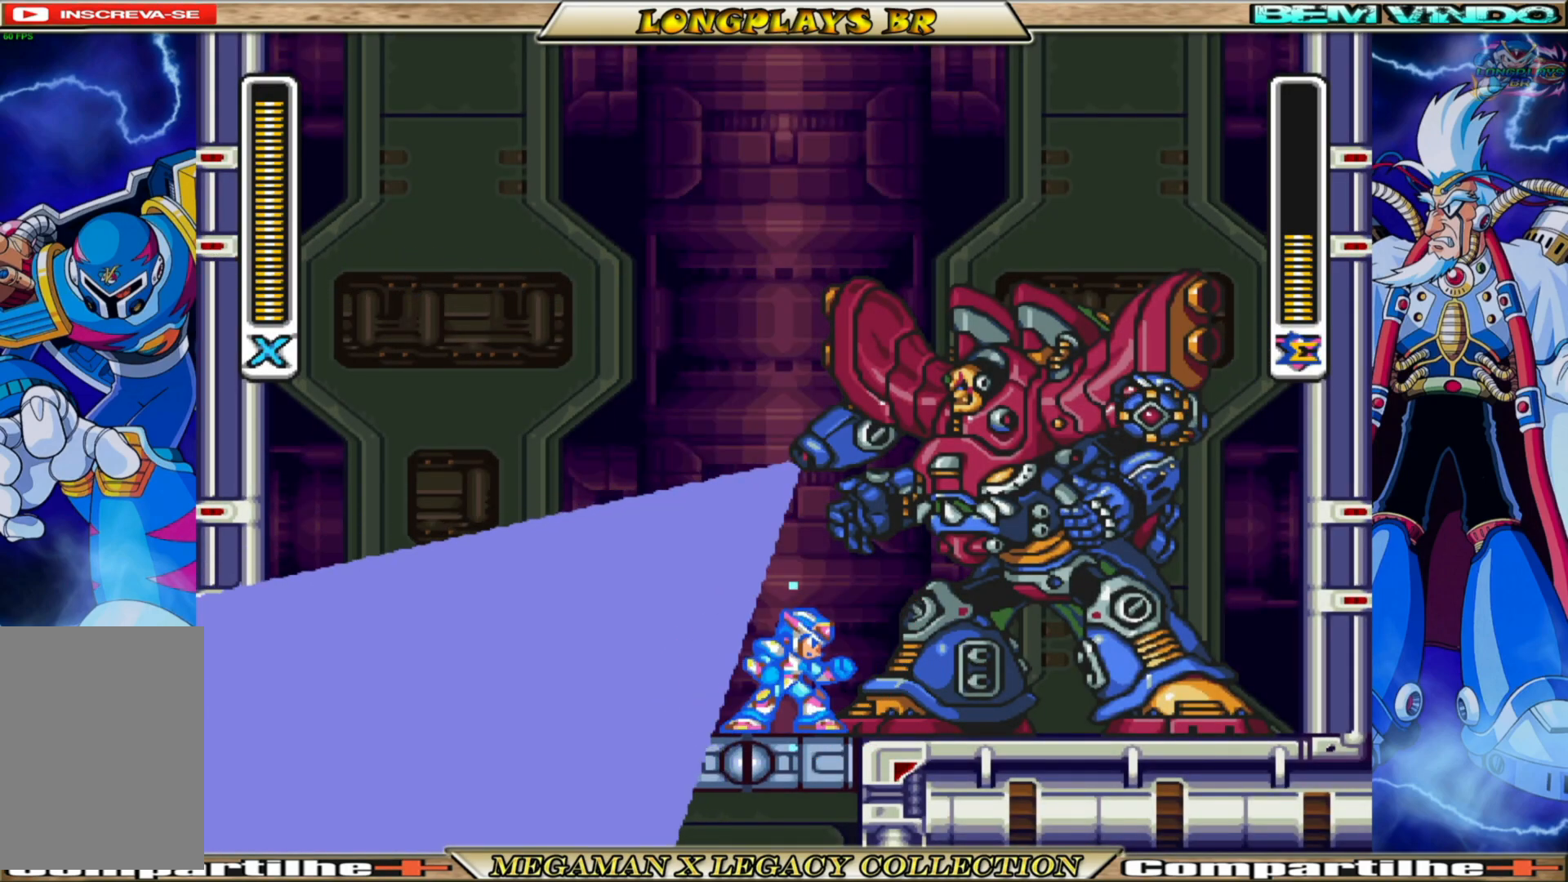
{"buttons": ["X", "DPAD_LEFT"], "left_stick": "center", "right_stick": "center", "events": [[333, "DPAD_LEFT", "down"]]}
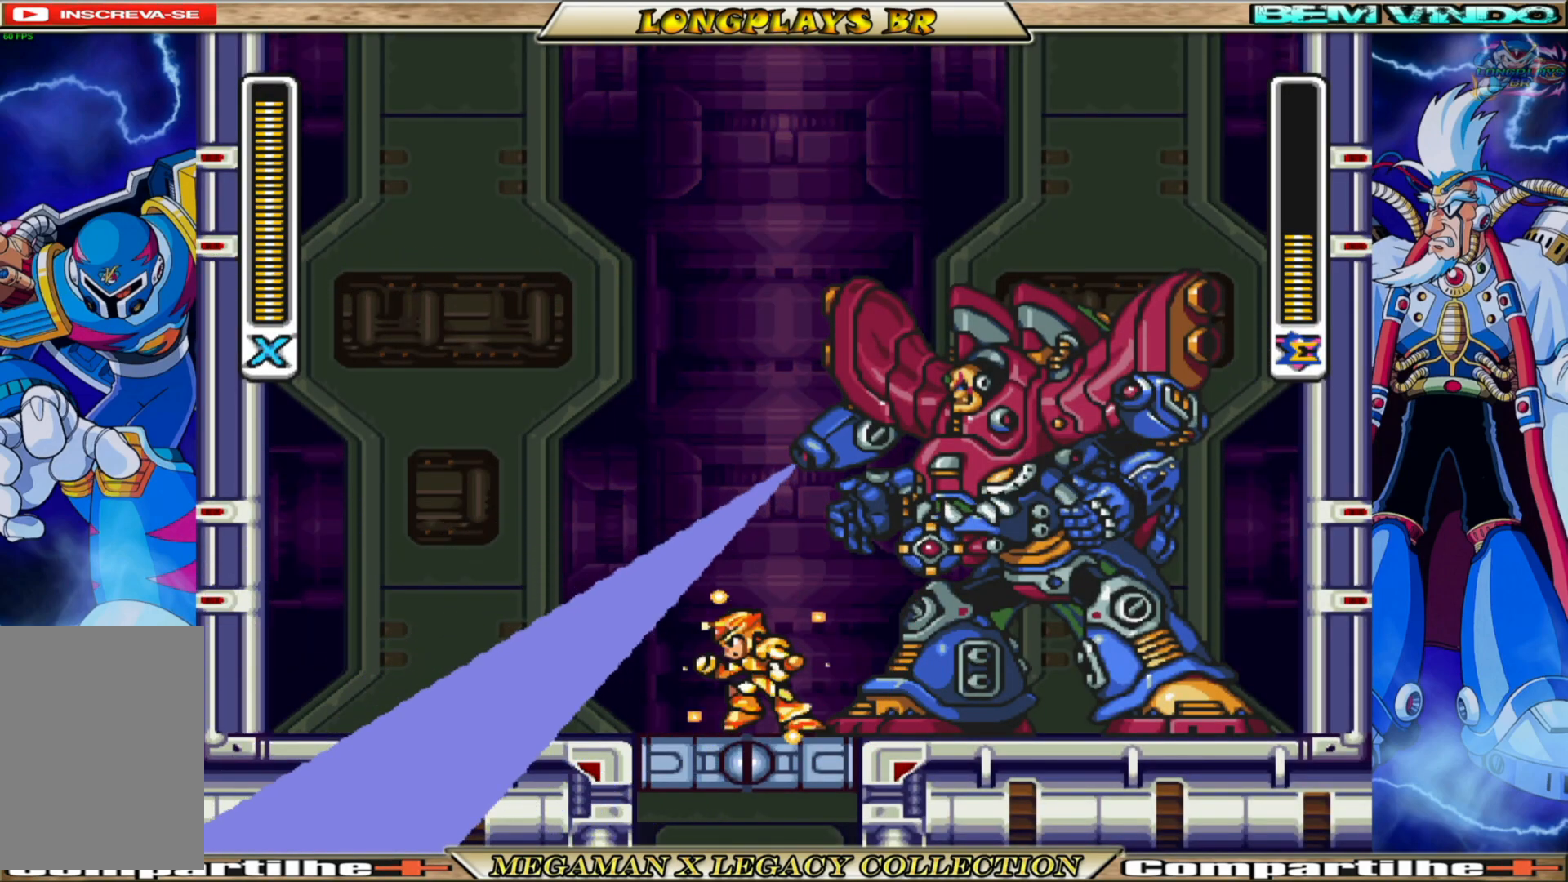
{"buttons": ["A", "B", "X", "DPAD_LEFT"], "left_stick": "center", "right_stick": "center", "events": [[250, "B", "down"], [400, "A", "down"]]}